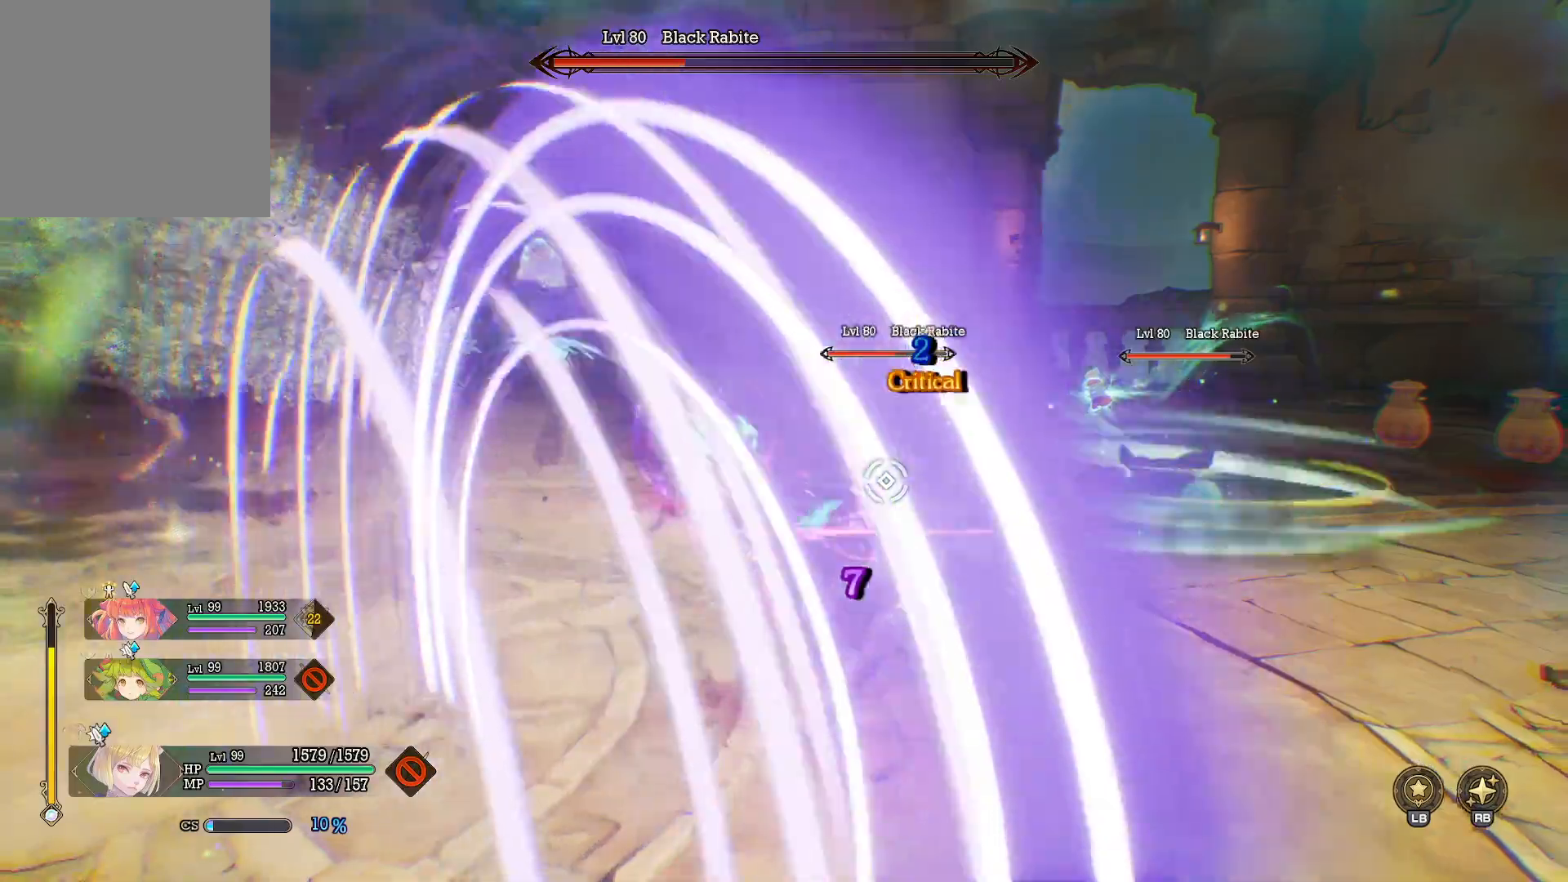
Gameplay with a controller (Xbox layout); each line is a JSON object with the inputs held at the frame after it. "events" lists button and stick changes between this image and that frame as [ms after this image, input, new state], when the widget could be followed in between. Not read: R3.
{"buttons": [], "left_stick": "up-right", "right_stick": "center", "events": [[133, "left_stick", "up-right"]]}
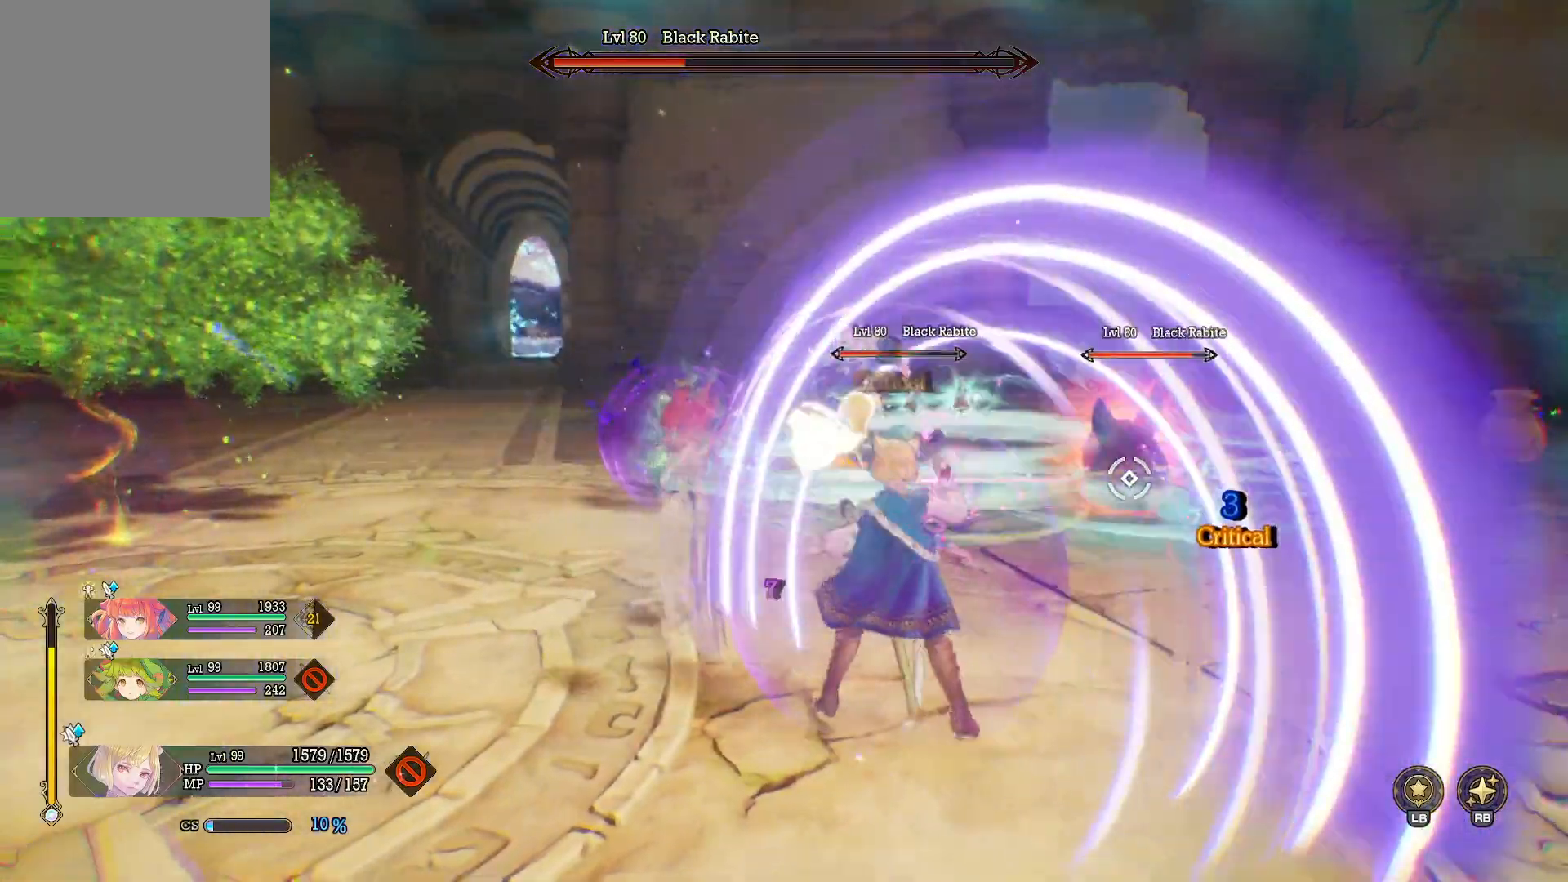
{"buttons": [], "left_stick": "up-right", "right_stick": "center", "events": []}
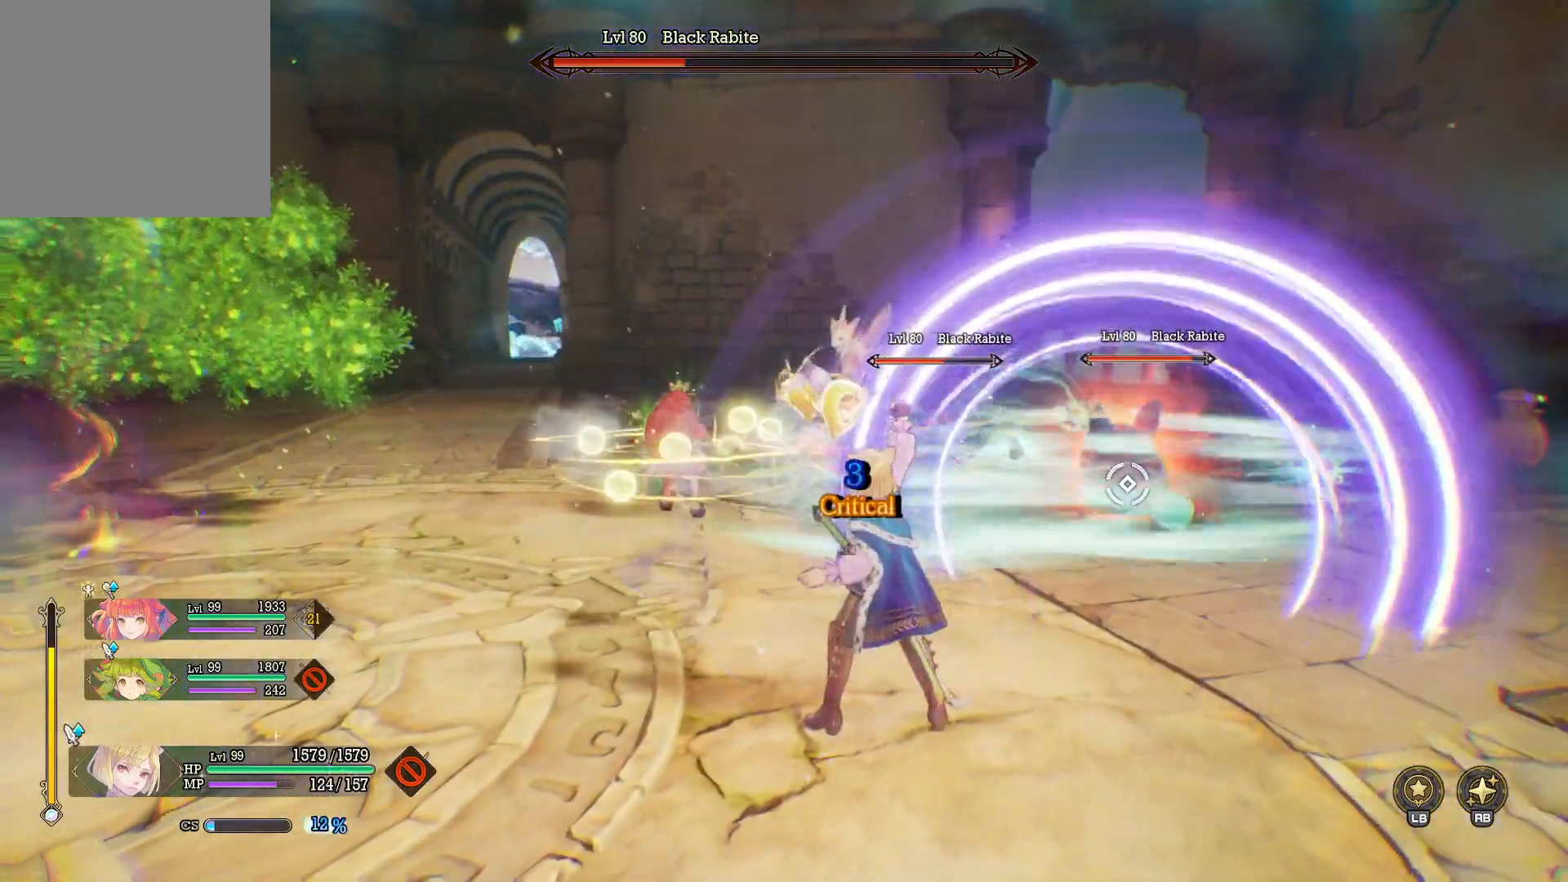
{"buttons": ["Y"], "left_stick": "up", "right_stick": "center", "events": [[33, "B", "down"], [150, "B", "up"], [400, "Y", "down"], [467, "left_stick", "up"]]}
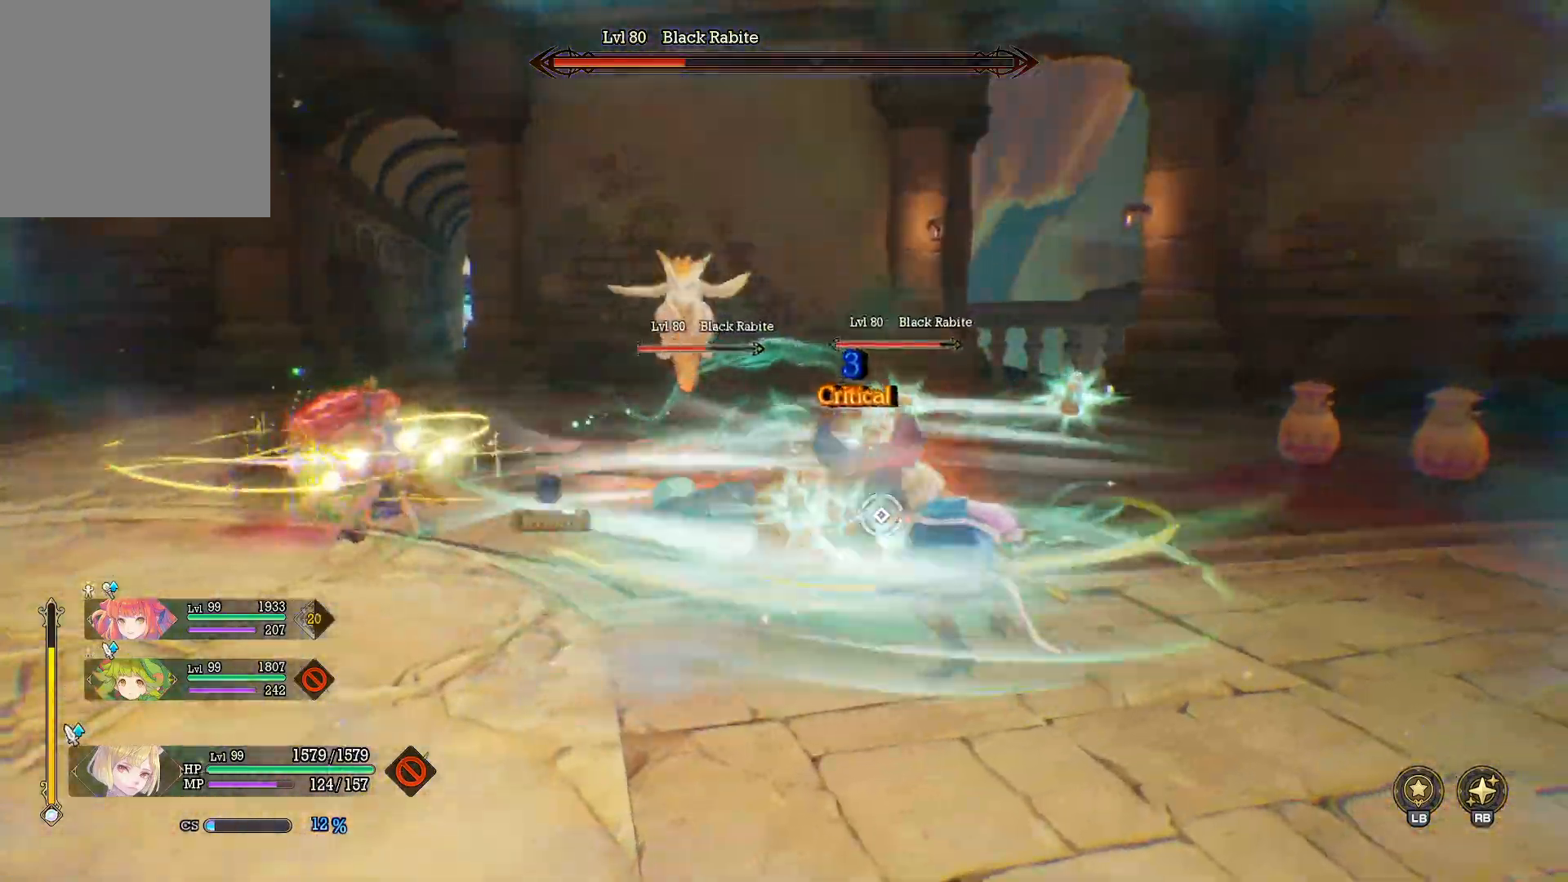
{"buttons": ["Y"], "left_stick": "up", "right_stick": "center", "events": []}
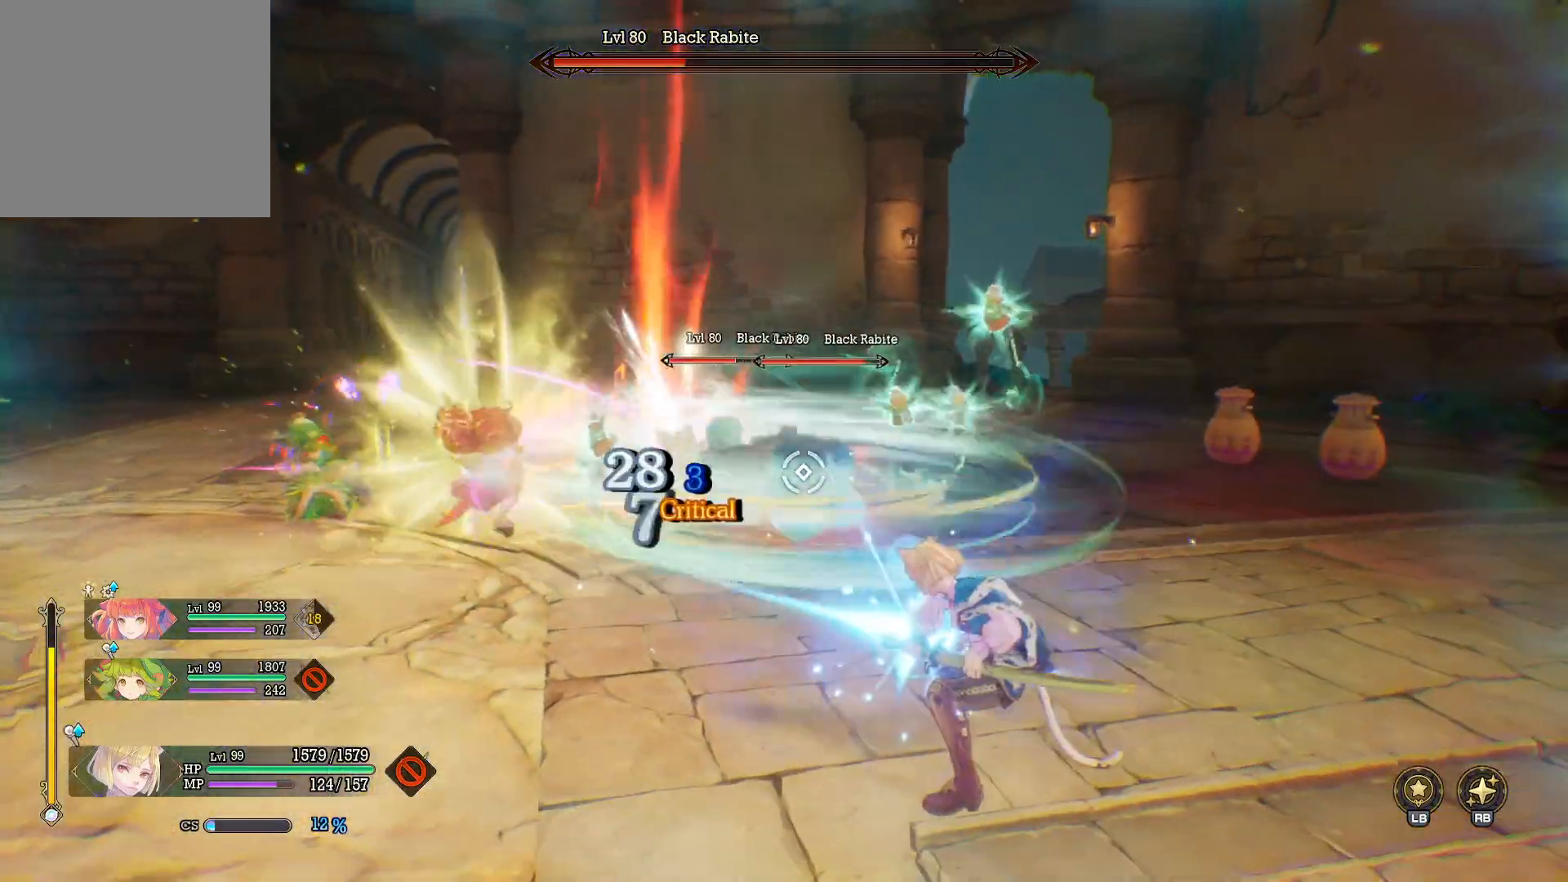
{"buttons": ["Y"], "left_stick": "up", "right_stick": "center", "events": []}
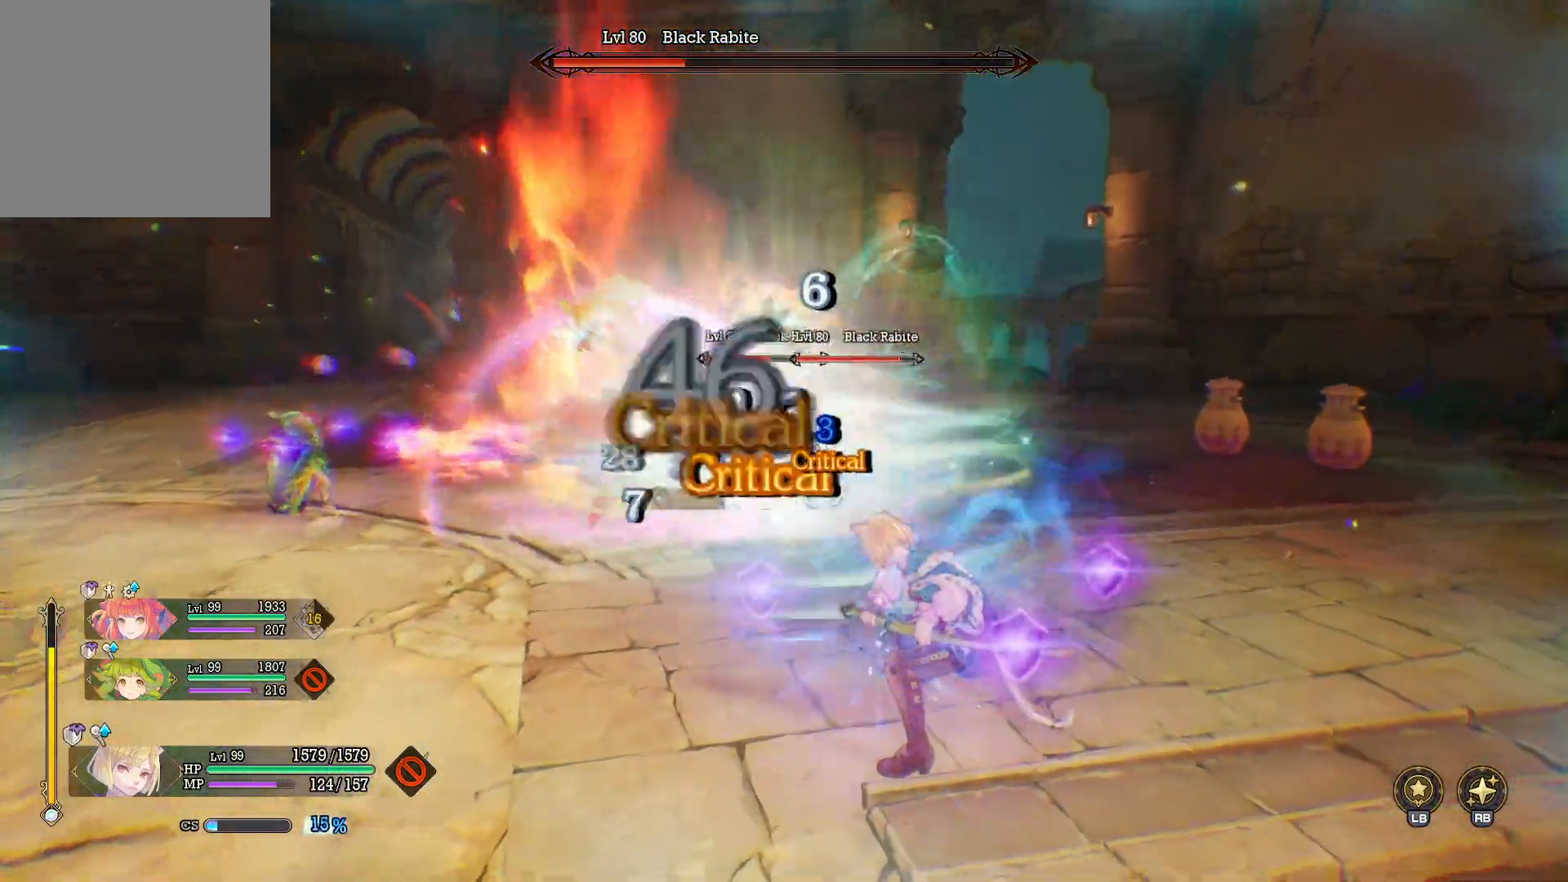
{"buttons": ["Y"], "left_stick": "up", "right_stick": "center", "events": []}
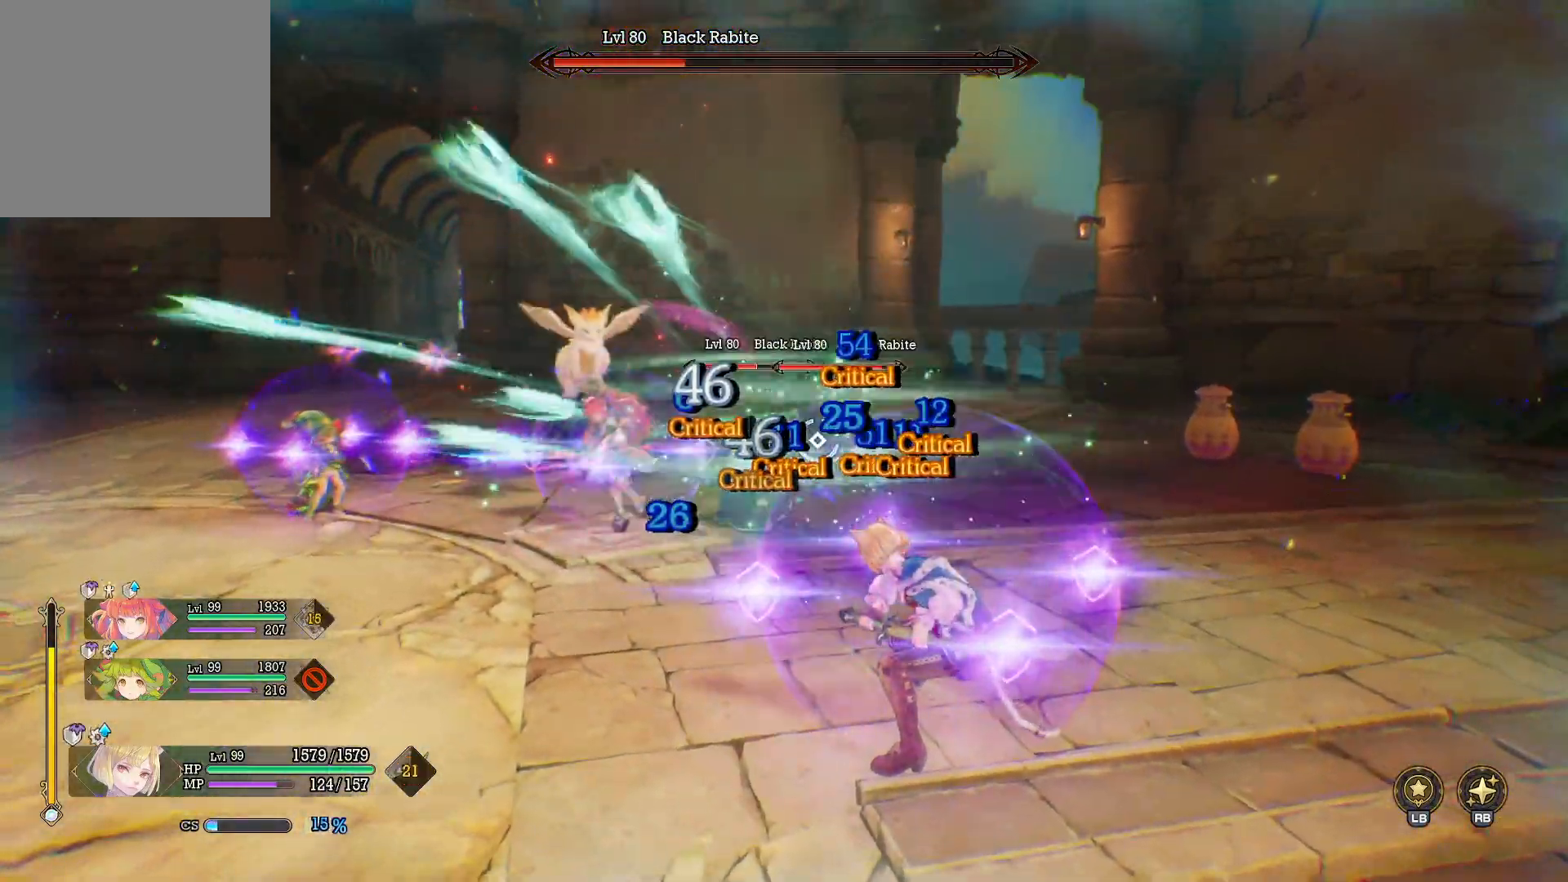
{"buttons": [], "left_stick": "up", "right_stick": "center", "events": [[267, "Y", "up"], [367, "right_stick", "left"], [450, "right_stick", "center"]]}
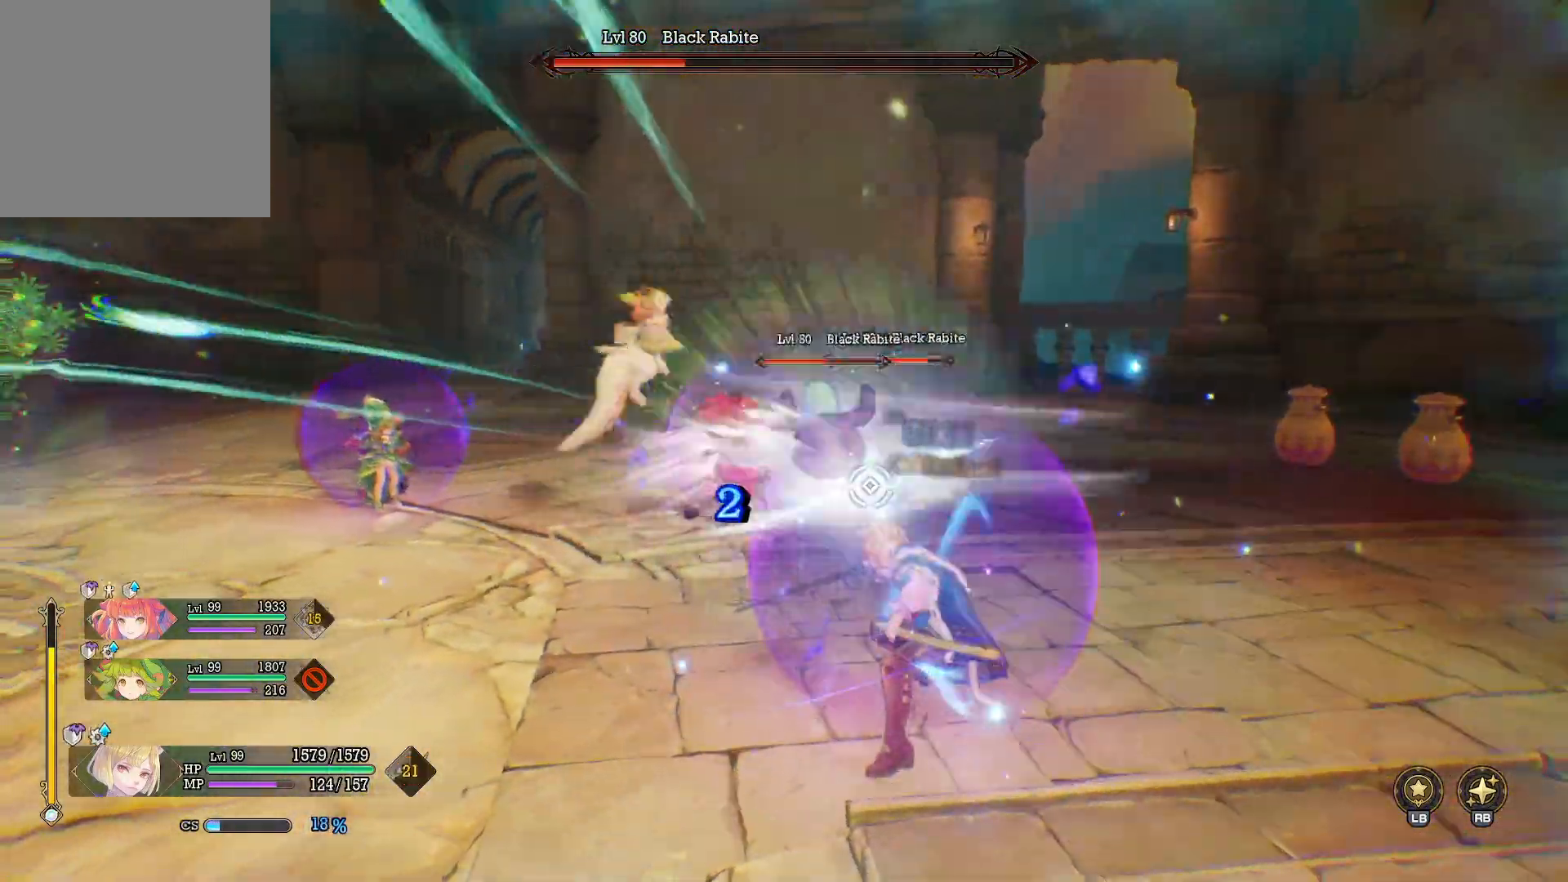
{"buttons": [], "left_stick": "up", "right_stick": "center", "events": [[183, "B", "down"], [283, "B", "up"], [350, "B", "down"], [433, "B", "up"]]}
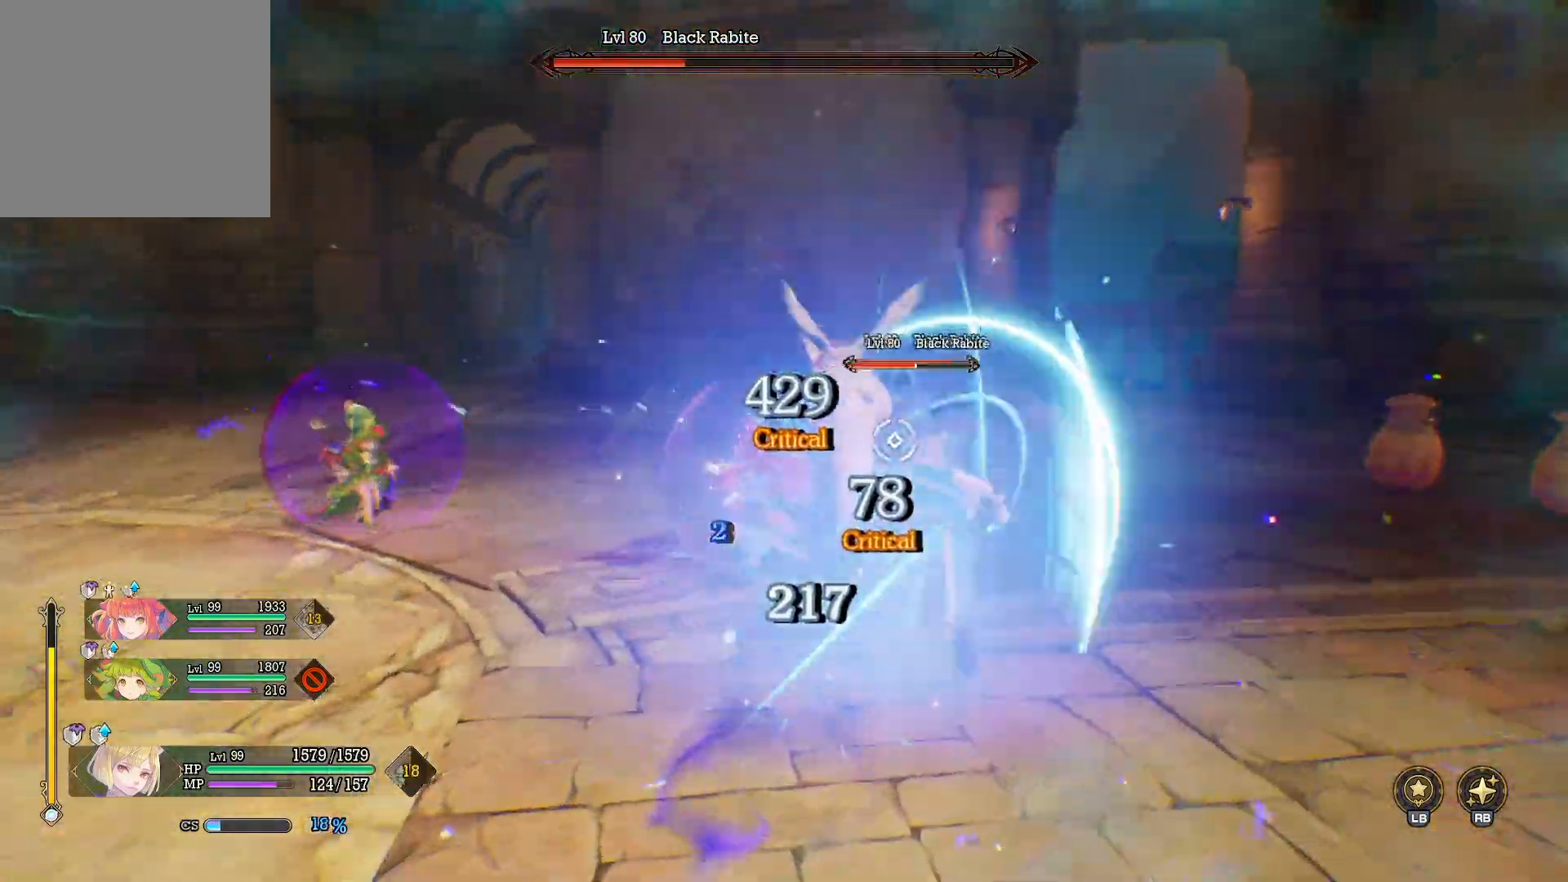
{"buttons": [], "left_stick": "up", "right_stick": "center", "events": [[50, "X", "down"], [83, "left_stick", "up-right"], [167, "X", "up"], [217, "X", "down"], [217, "left_stick", "up"], [333, "X", "up"]]}
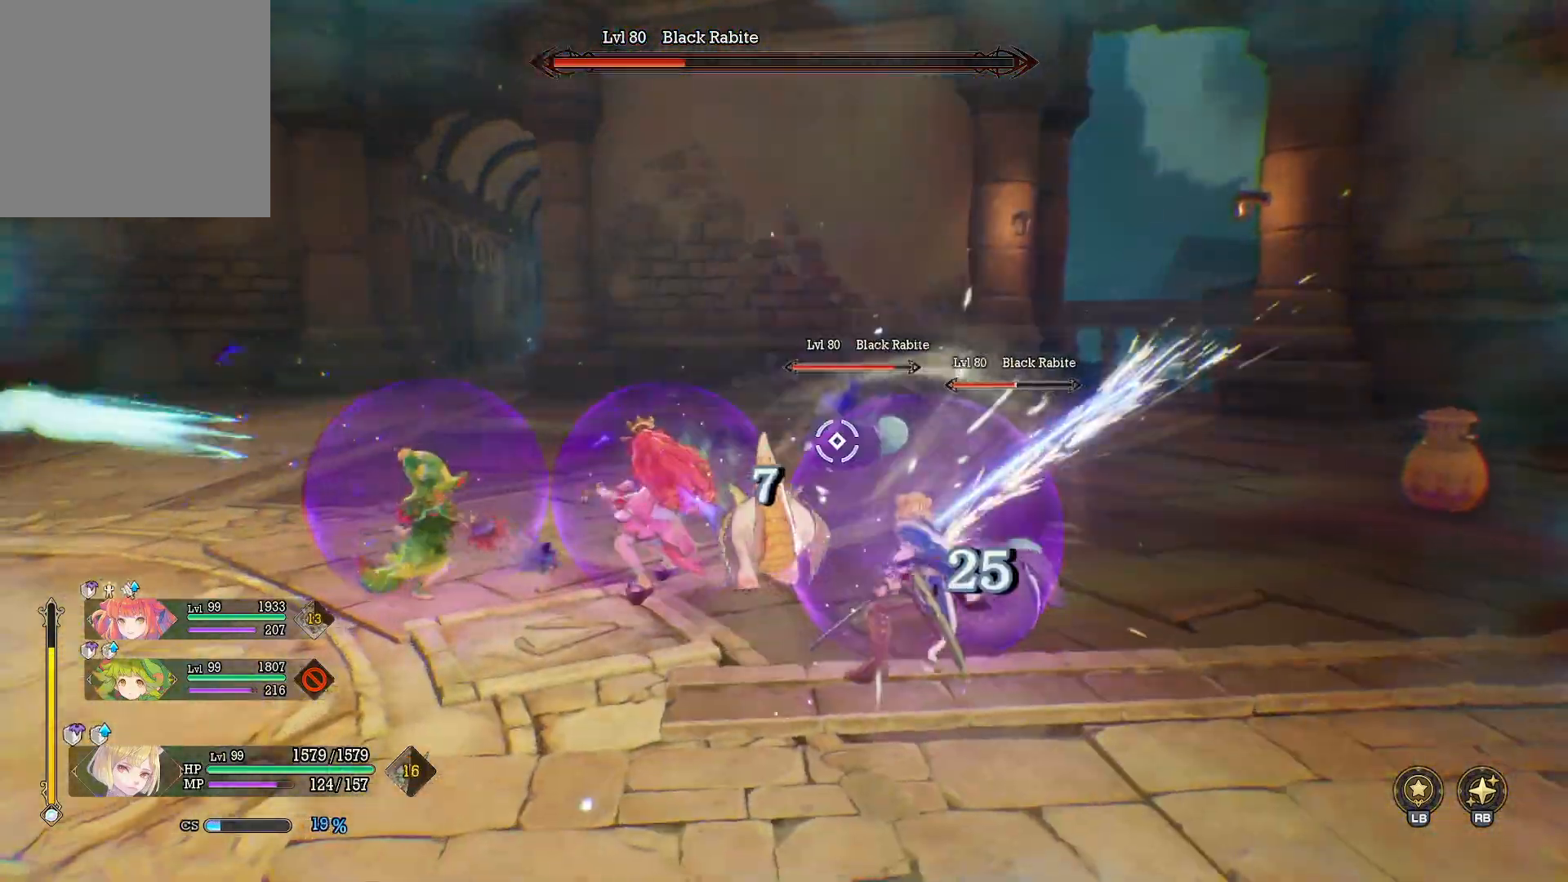
{"buttons": ["Y"], "left_stick": "up-right", "right_stick": "center", "events": [[83, "left_stick", "up-right"], [133, "X", "down"], [233, "X", "up"], [267, "left_stick", "up"], [433, "Y", "down"], [433, "left_stick", "up-right"]]}
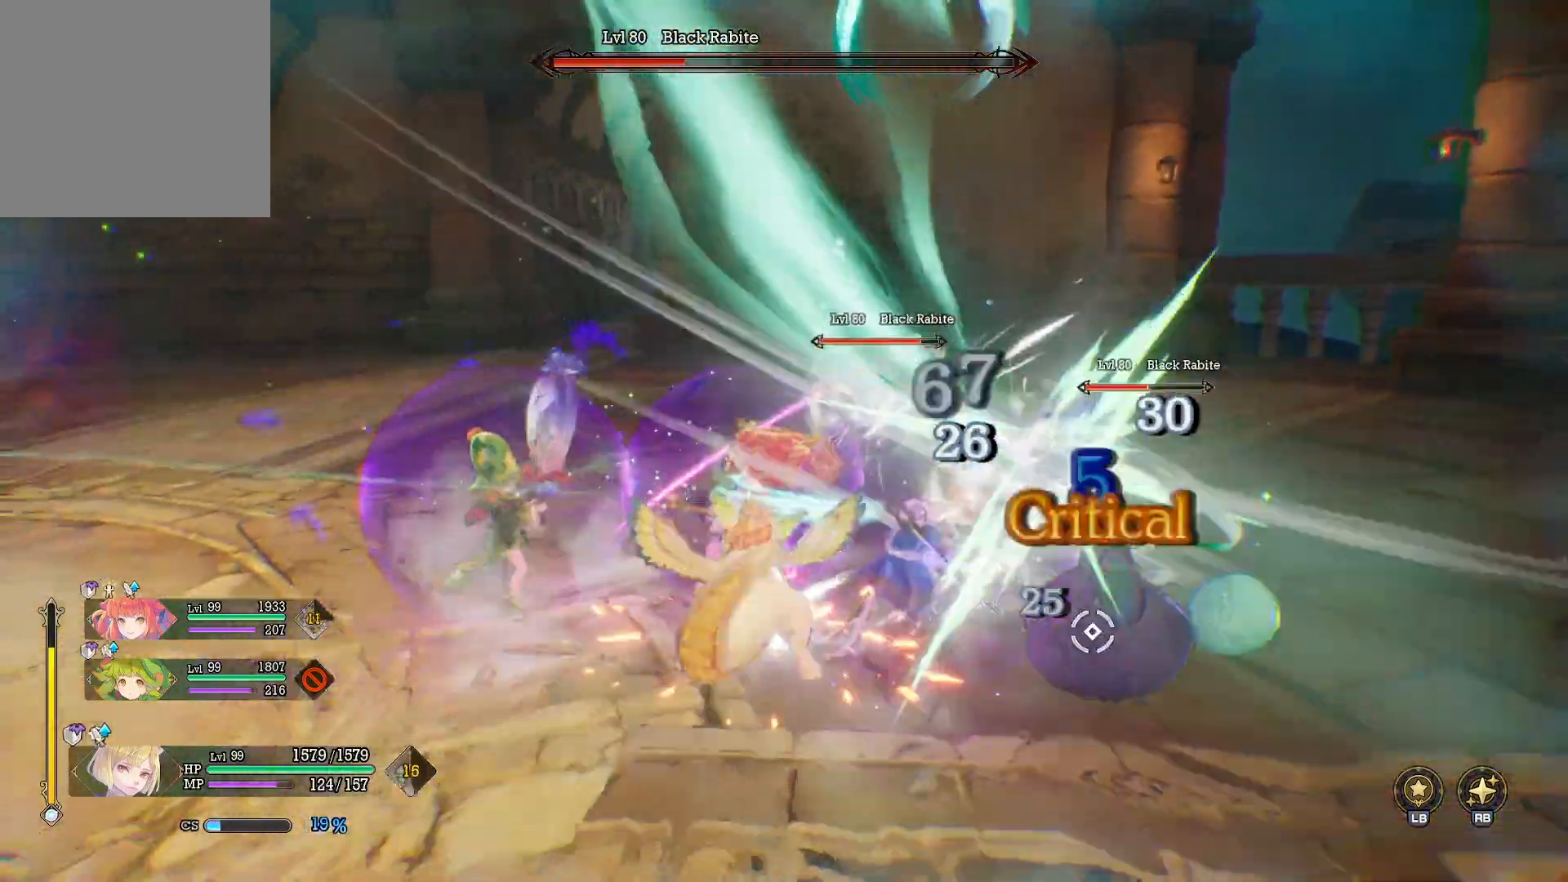
{"buttons": [], "left_stick": "down-left", "right_stick": "left", "events": [[17, "left_stick", "right"], [283, "Y", "up"], [417, "left_stick", "down"], [417, "right_stick", "up-left"], [467, "left_stick", "down-left"], [483, "right_stick", "left"]]}
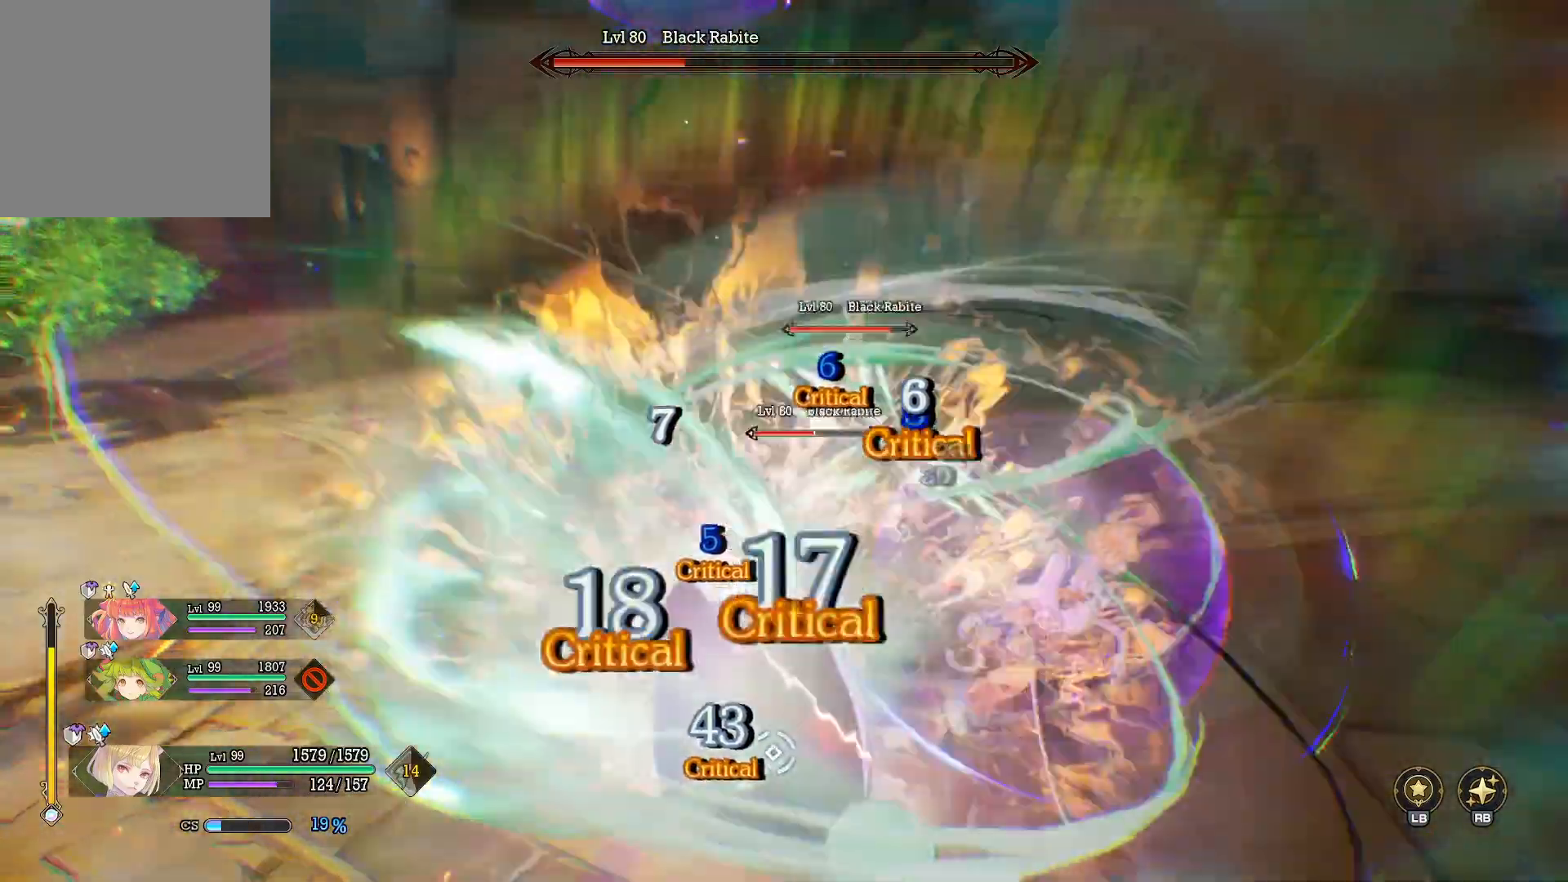
{"buttons": [], "left_stick": "left", "right_stick": "left", "events": [[150, "left_stick", "left"], [150, "right_stick", "center"], [283, "X", "down"], [383, "X", "up"], [500, "right_stick", "left"]]}
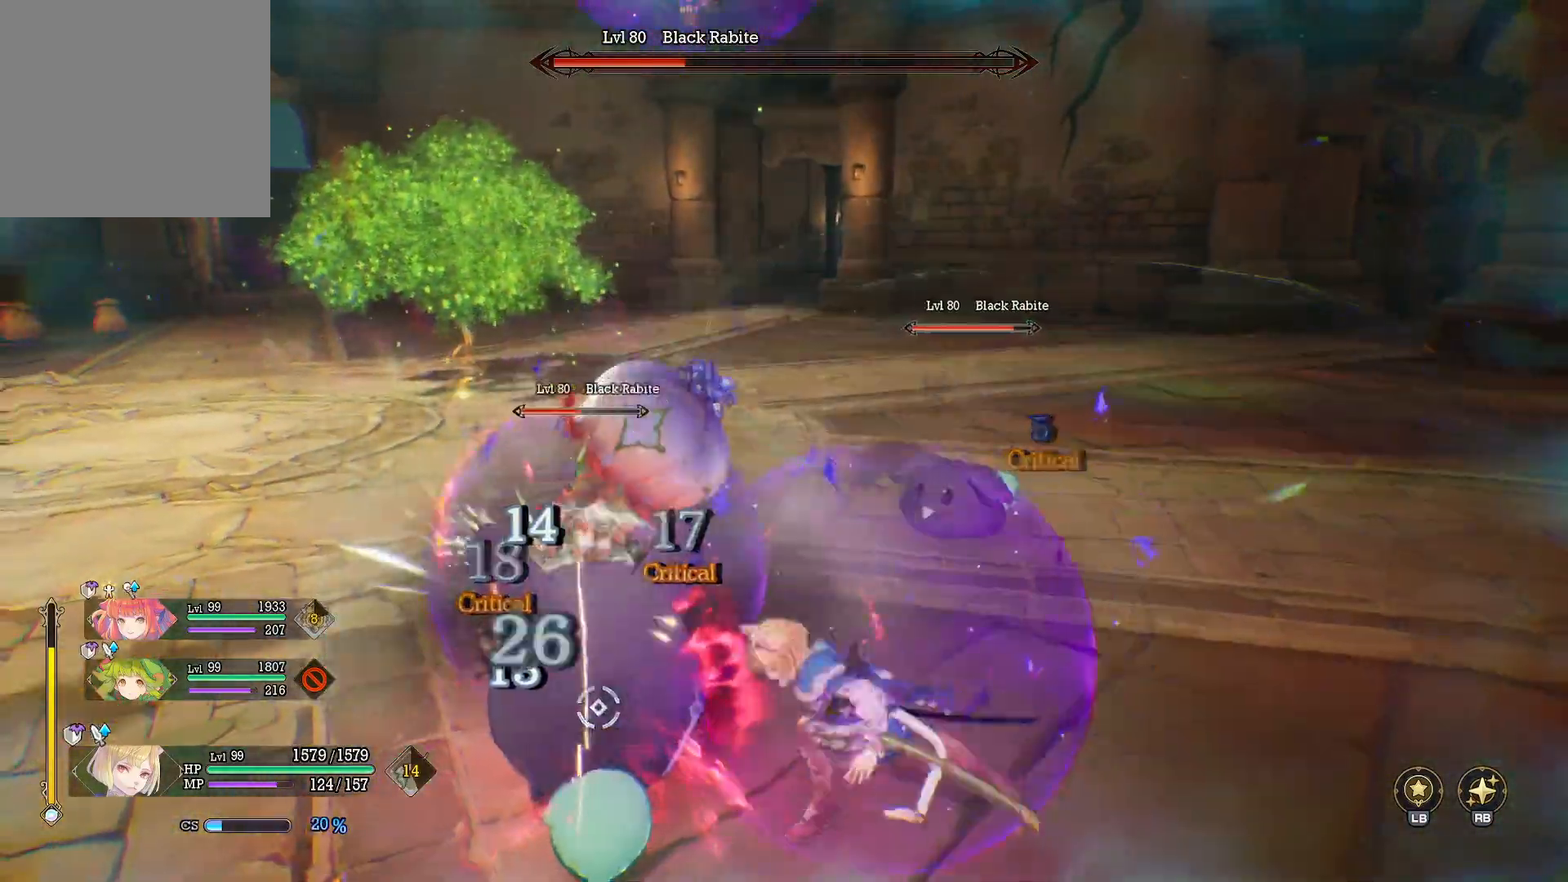
{"buttons": ["X"], "left_stick": "up-left", "right_stick": "center", "events": [[133, "left_stick", "up-left"], [150, "right_stick", "center"], [233, "X", "down"]]}
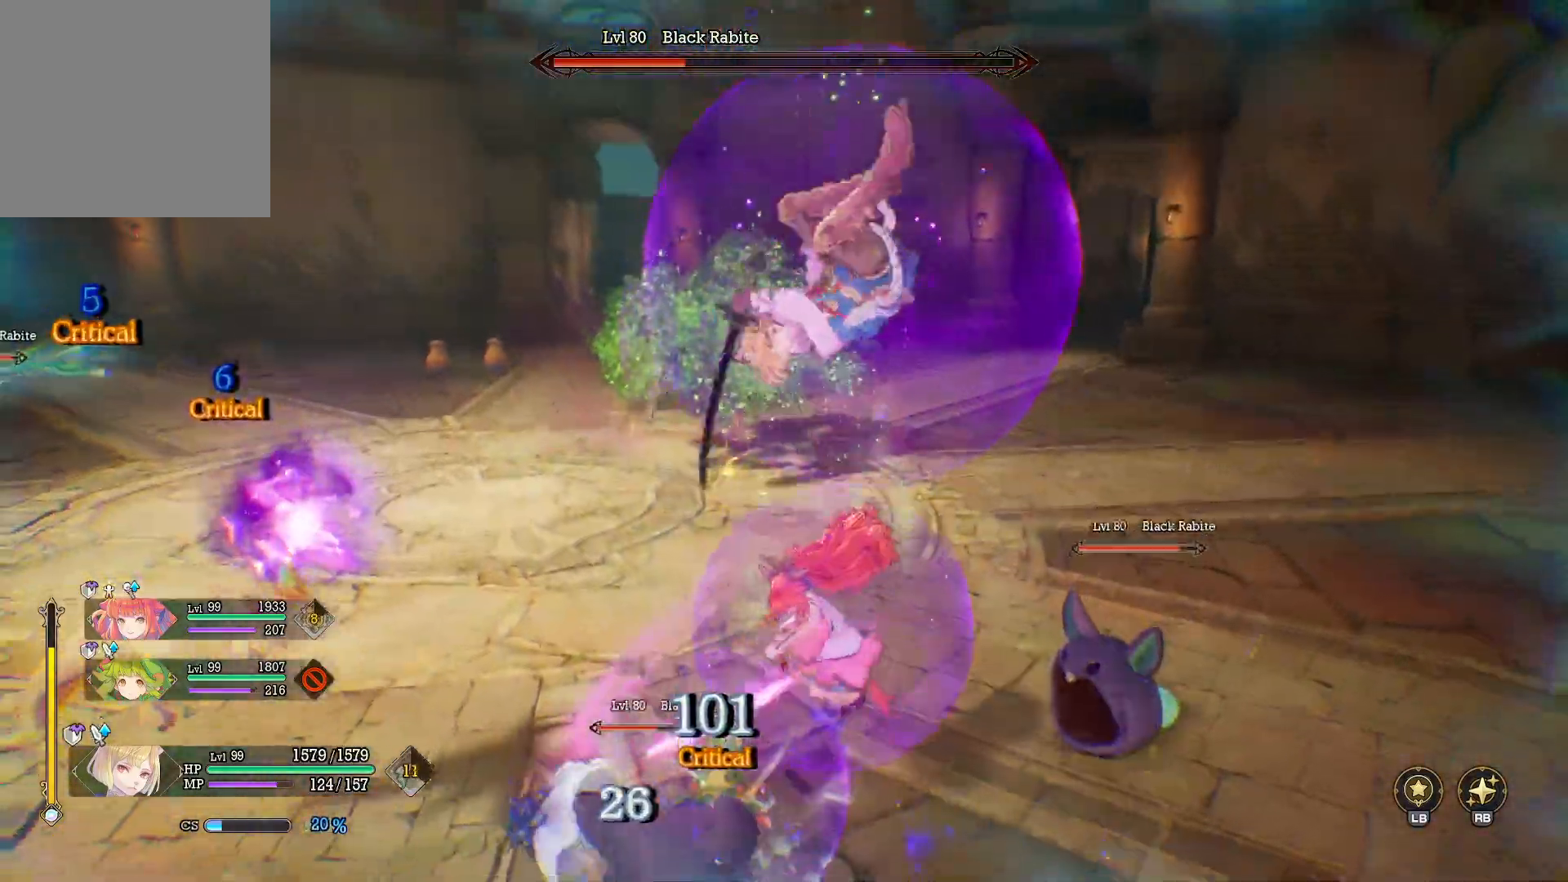
{"buttons": [], "left_stick": "up-left", "right_stick": "center", "events": [[167, "X", "up"], [250, "Y", "down"], [367, "Y", "up"]]}
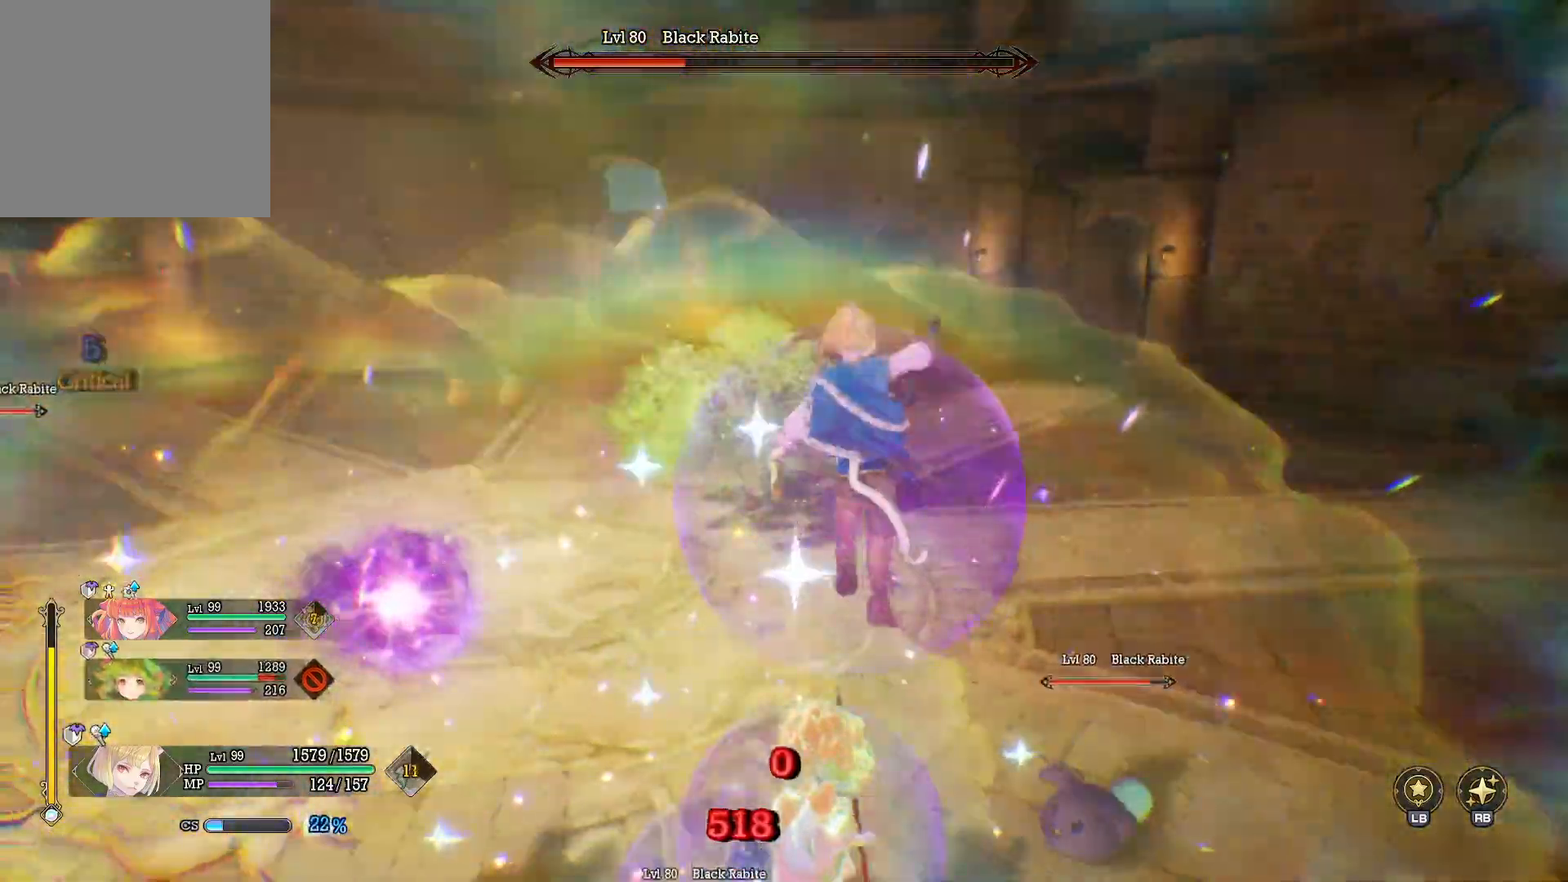
{"buttons": [], "left_stick": "up", "right_stick": "center", "events": [[17, "right_stick", "left"], [167, "left_stick", "up"], [167, "right_stick", "center"], [283, "left_stick", "center"], [483, "left_stick", "up"]]}
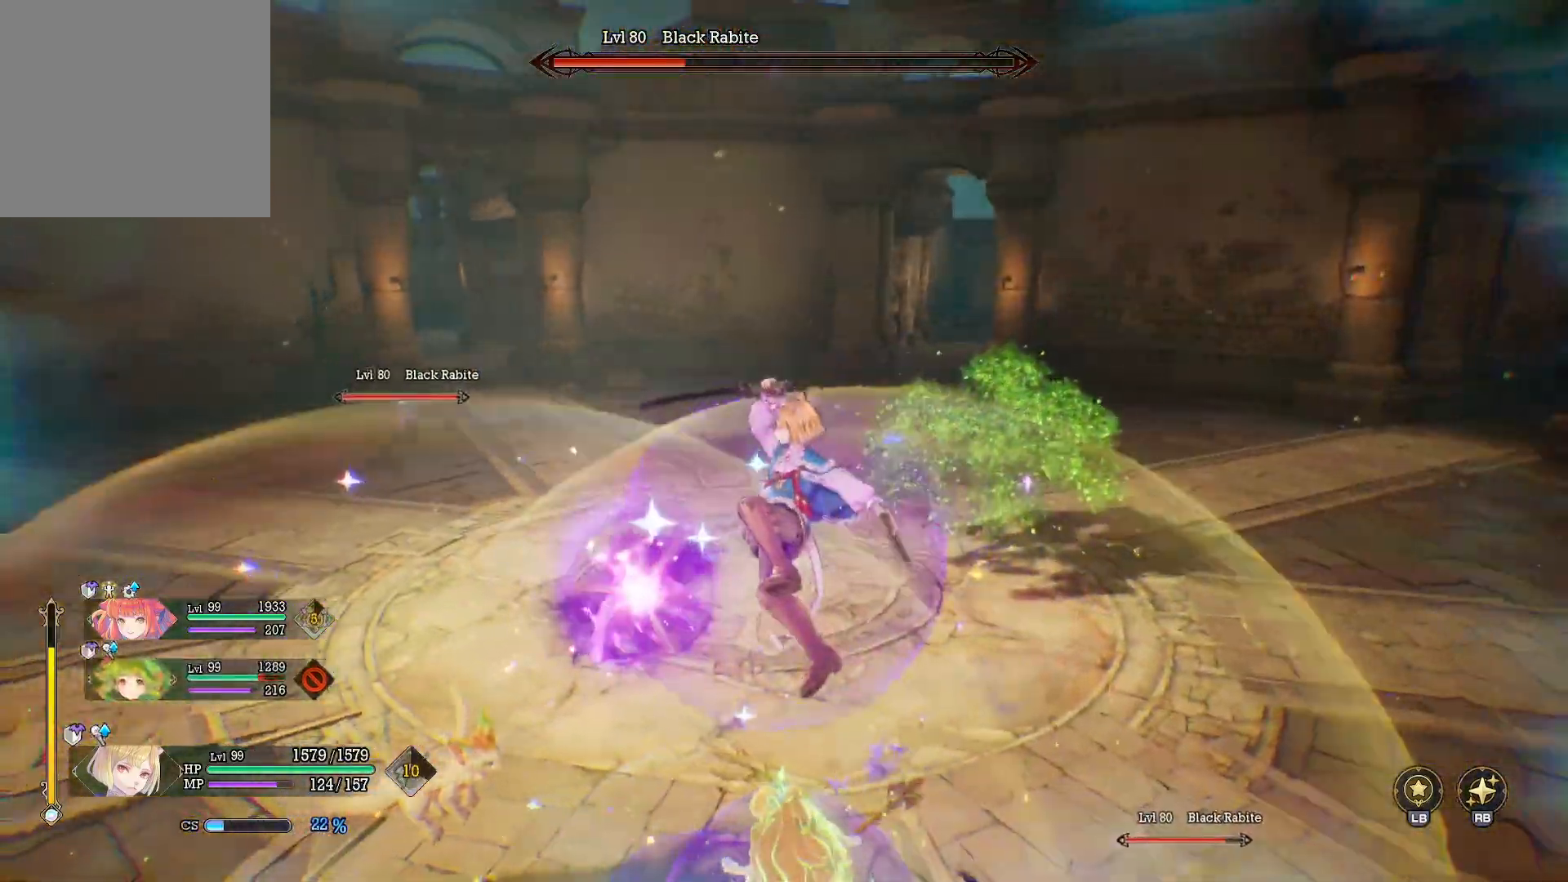
{"buttons": [], "left_stick": "up", "right_stick": "center", "events": []}
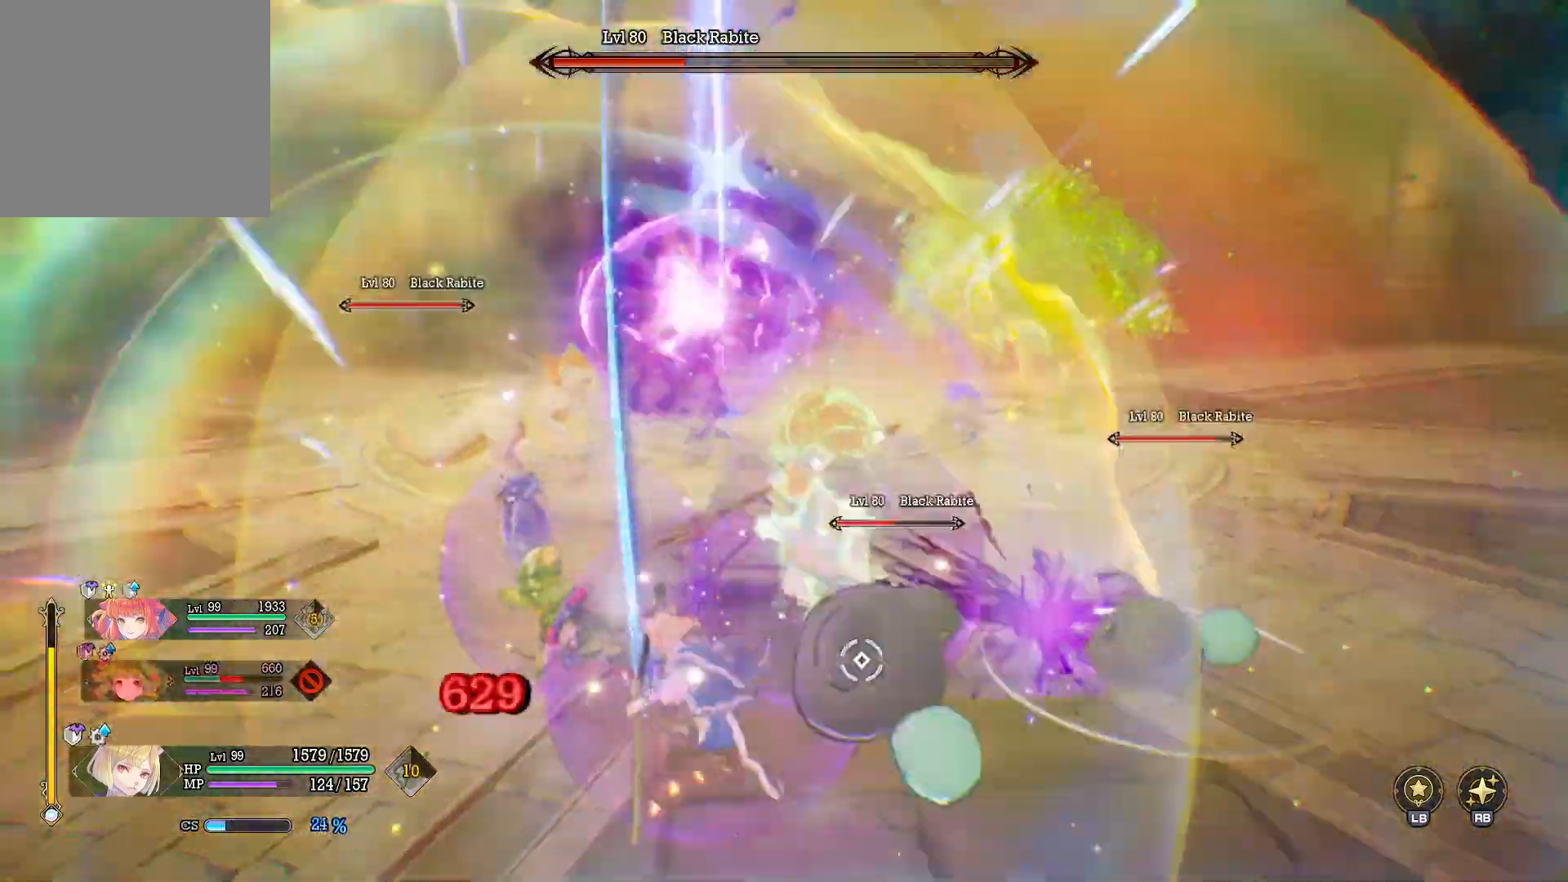
{"buttons": ["X"], "left_stick": "up", "right_stick": "center", "events": [[33, "right_stick", "up"], [117, "left_stick", "down"], [167, "right_stick", "center"], [300, "left_stick", "up"], [367, "X", "down"]]}
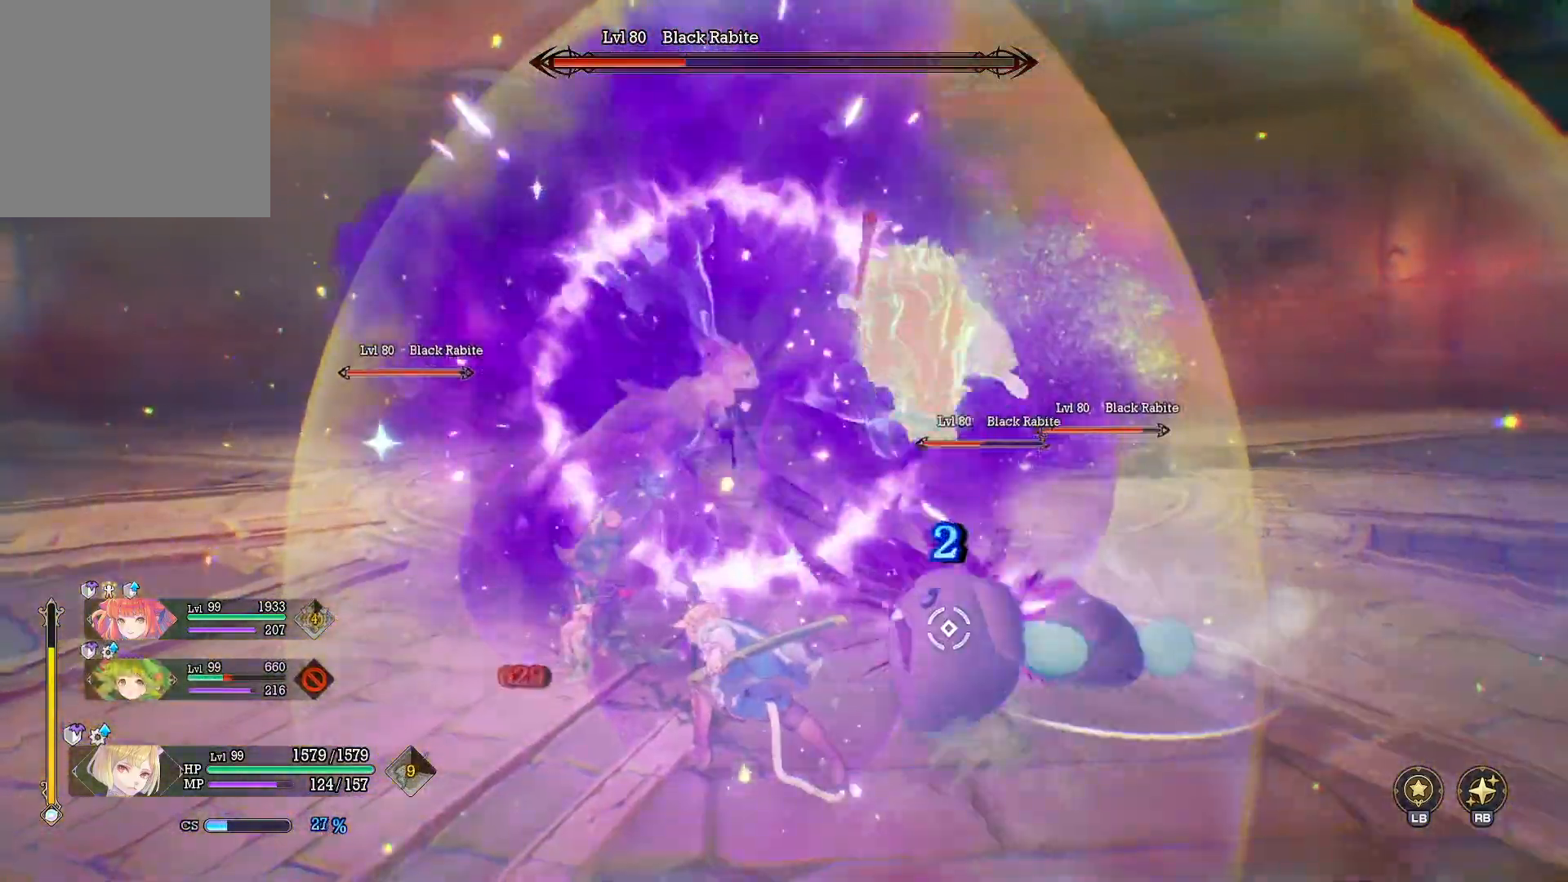
{"buttons": ["B"], "left_stick": "down-left", "right_stick": "center", "events": [[83, "left_stick", "up-right"], [300, "left_stick", "up-left"], [350, "X", "up"], [417, "left_stick", "down-left"], [450, "B", "down"]]}
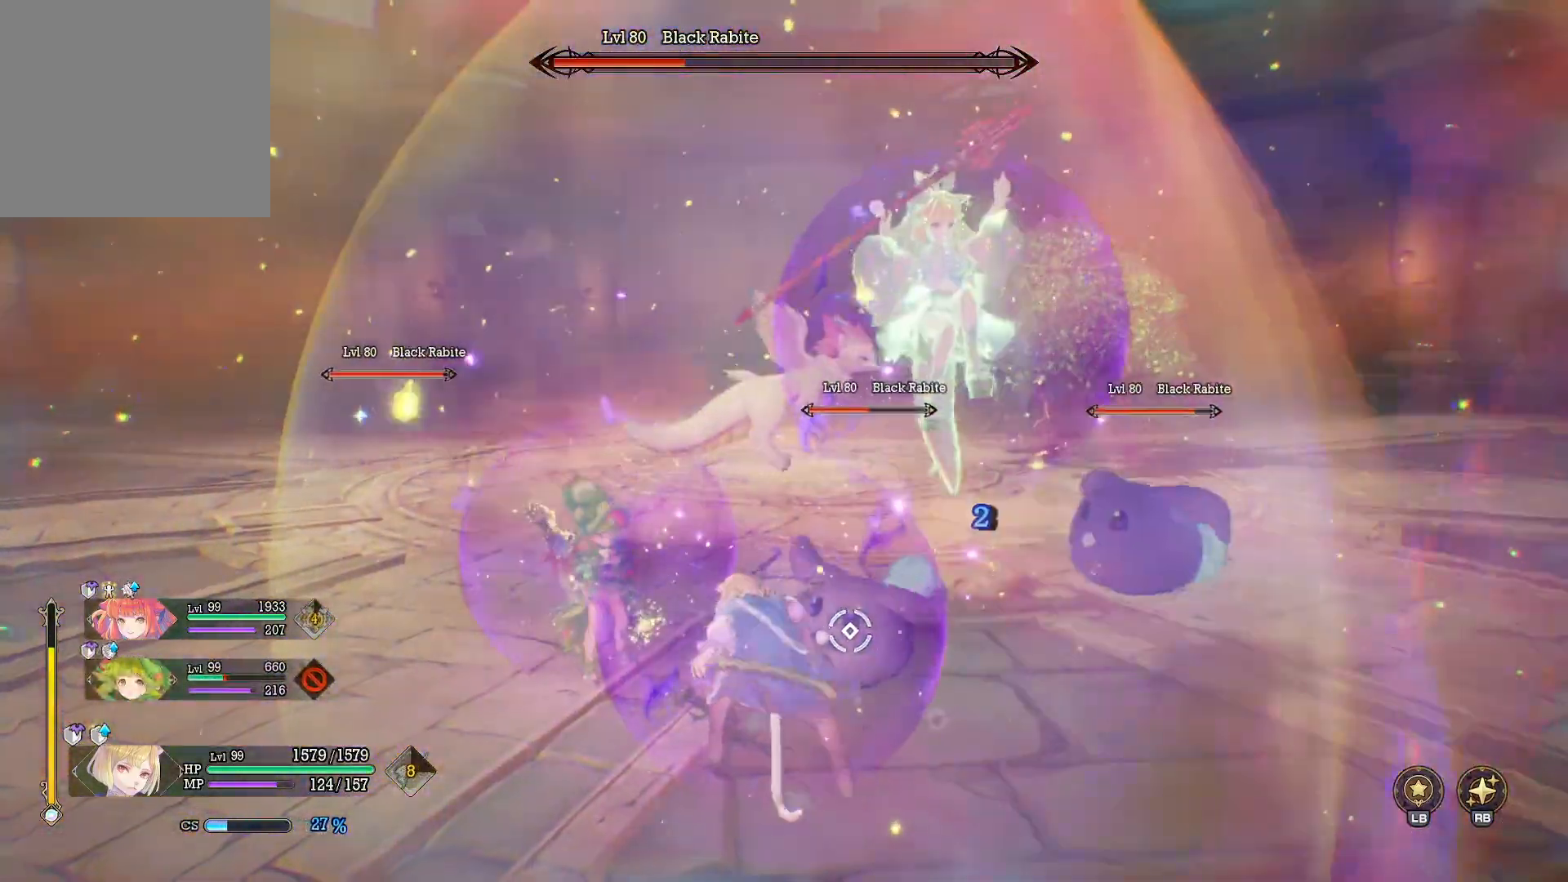
{"buttons": [], "left_stick": "left", "right_stick": "center", "events": [[33, "B", "up"], [217, "left_stick", "left"], [317, "B", "down"], [450, "B", "up"]]}
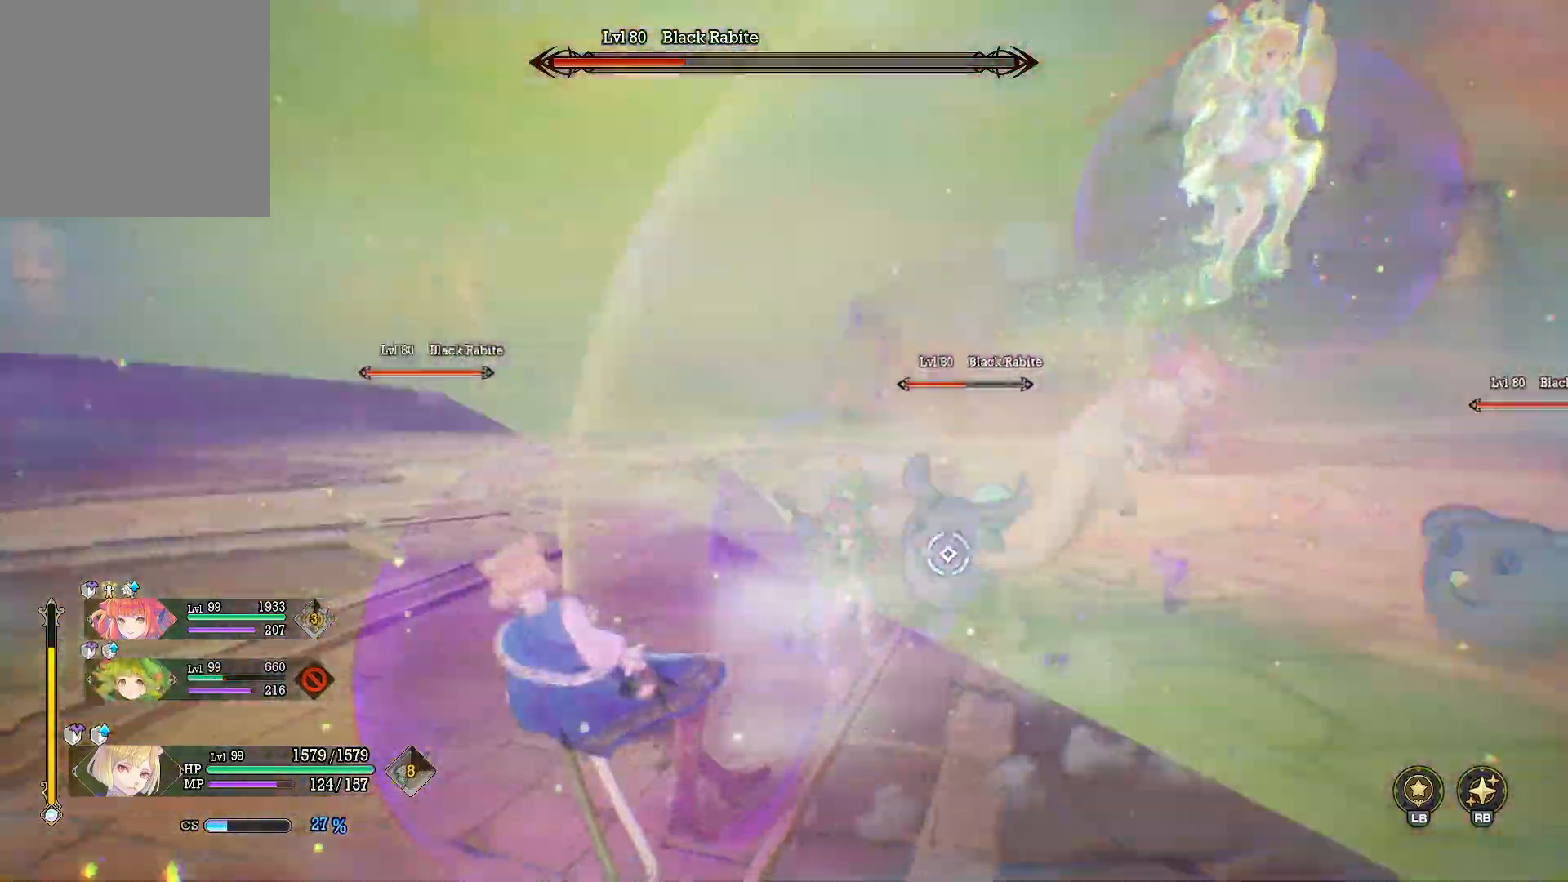
{"buttons": ["B"], "left_stick": "up-left", "right_stick": "center", "events": [[200, "B", "down"], [350, "B", "up"], [417, "B", "down"], [417, "left_stick", "up-left"]]}
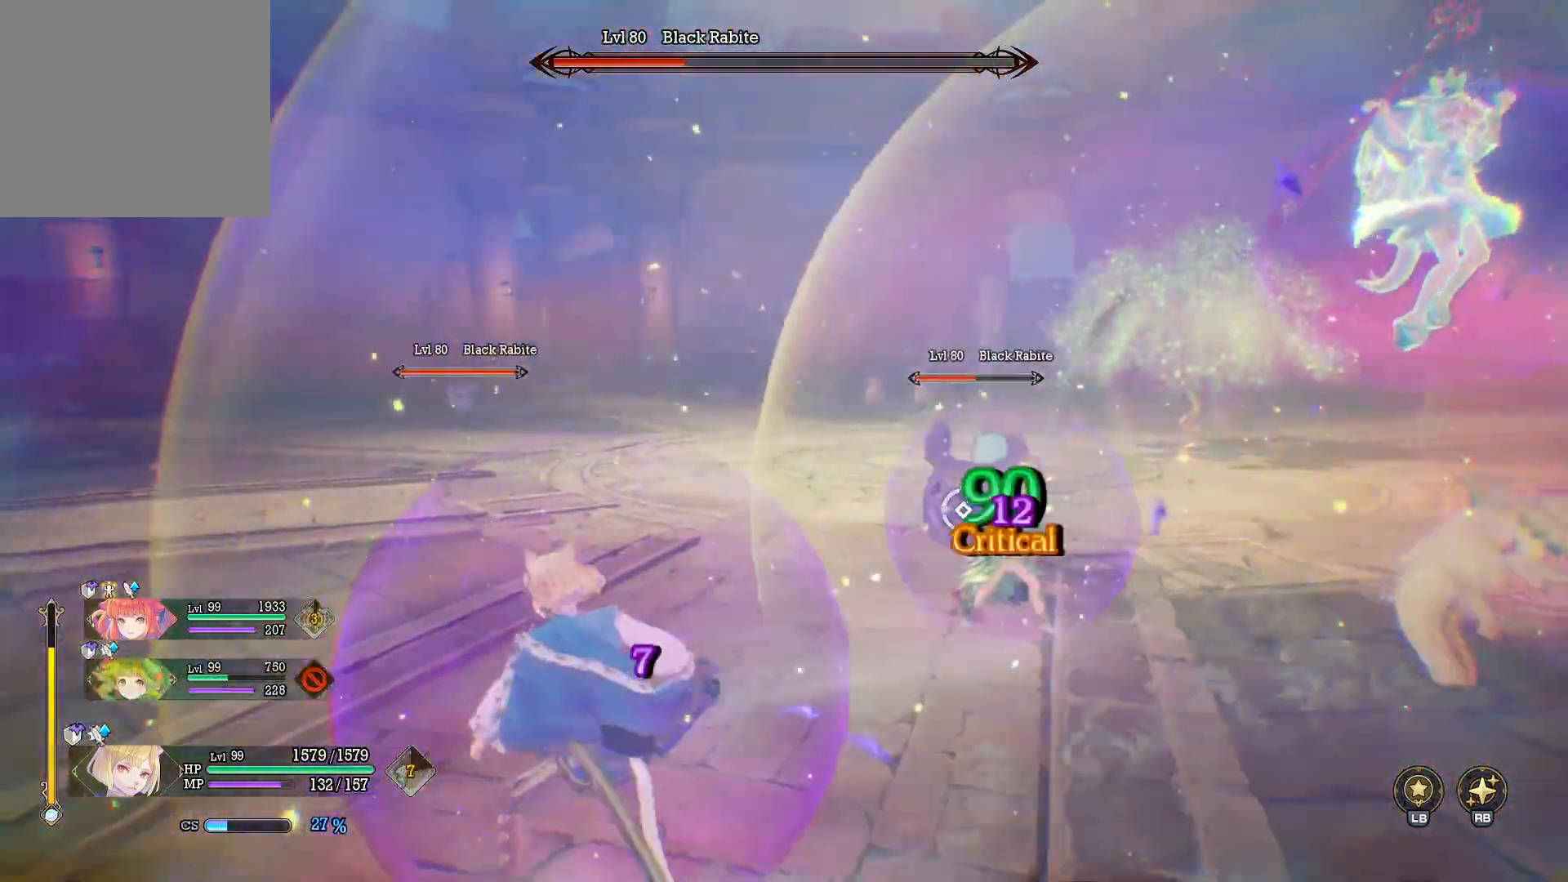
{"buttons": [], "left_stick": "left", "right_stick": "right", "events": [[100, "B", "up"], [100, "left_stick", "left"], [317, "right_stick", "right"]]}
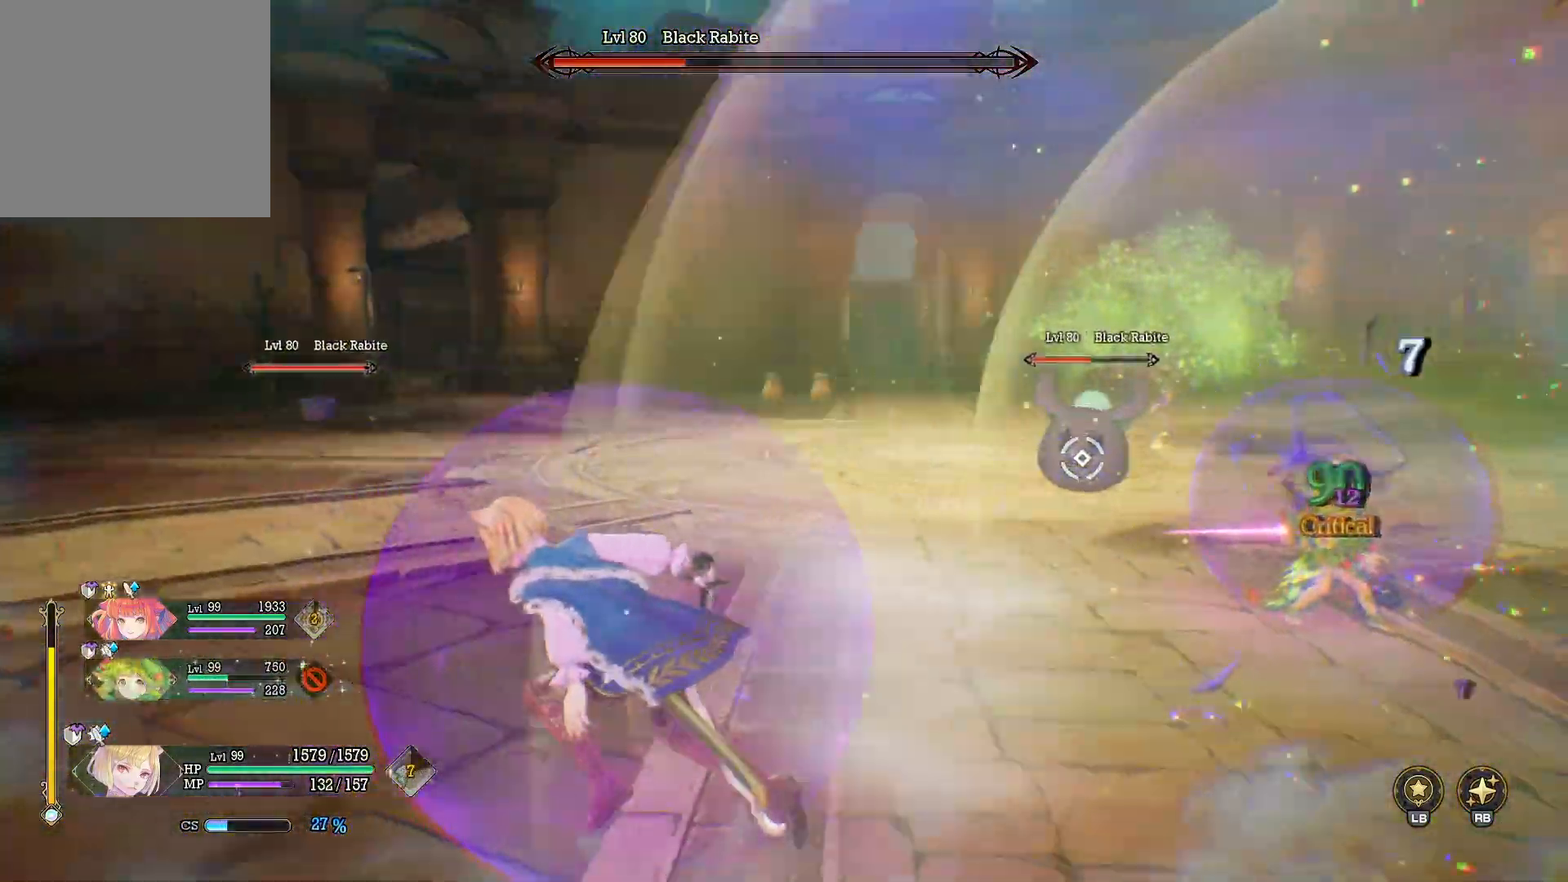
{"buttons": ["R1"], "left_stick": "down-left", "right_stick": "center", "events": [[67, "right_stick", "center"], [217, "R1", "down"], [417, "left_stick", "down-left"]]}
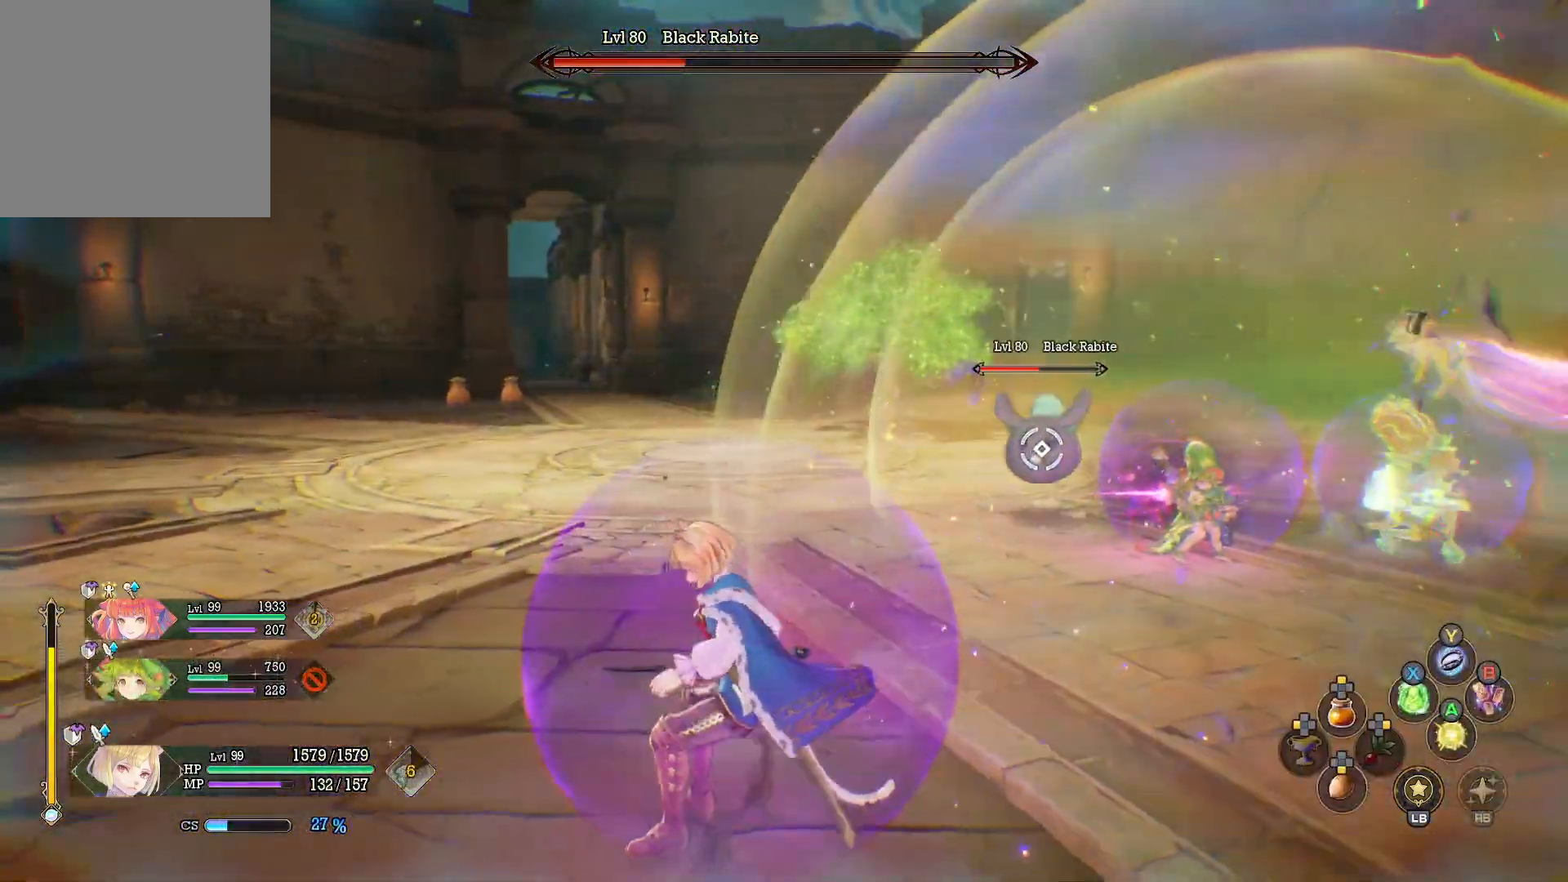
{"buttons": ["X", "R1"], "left_stick": "left", "right_stick": "center", "events": [[300, "left_stick", "left"], [500, "X", "down"]]}
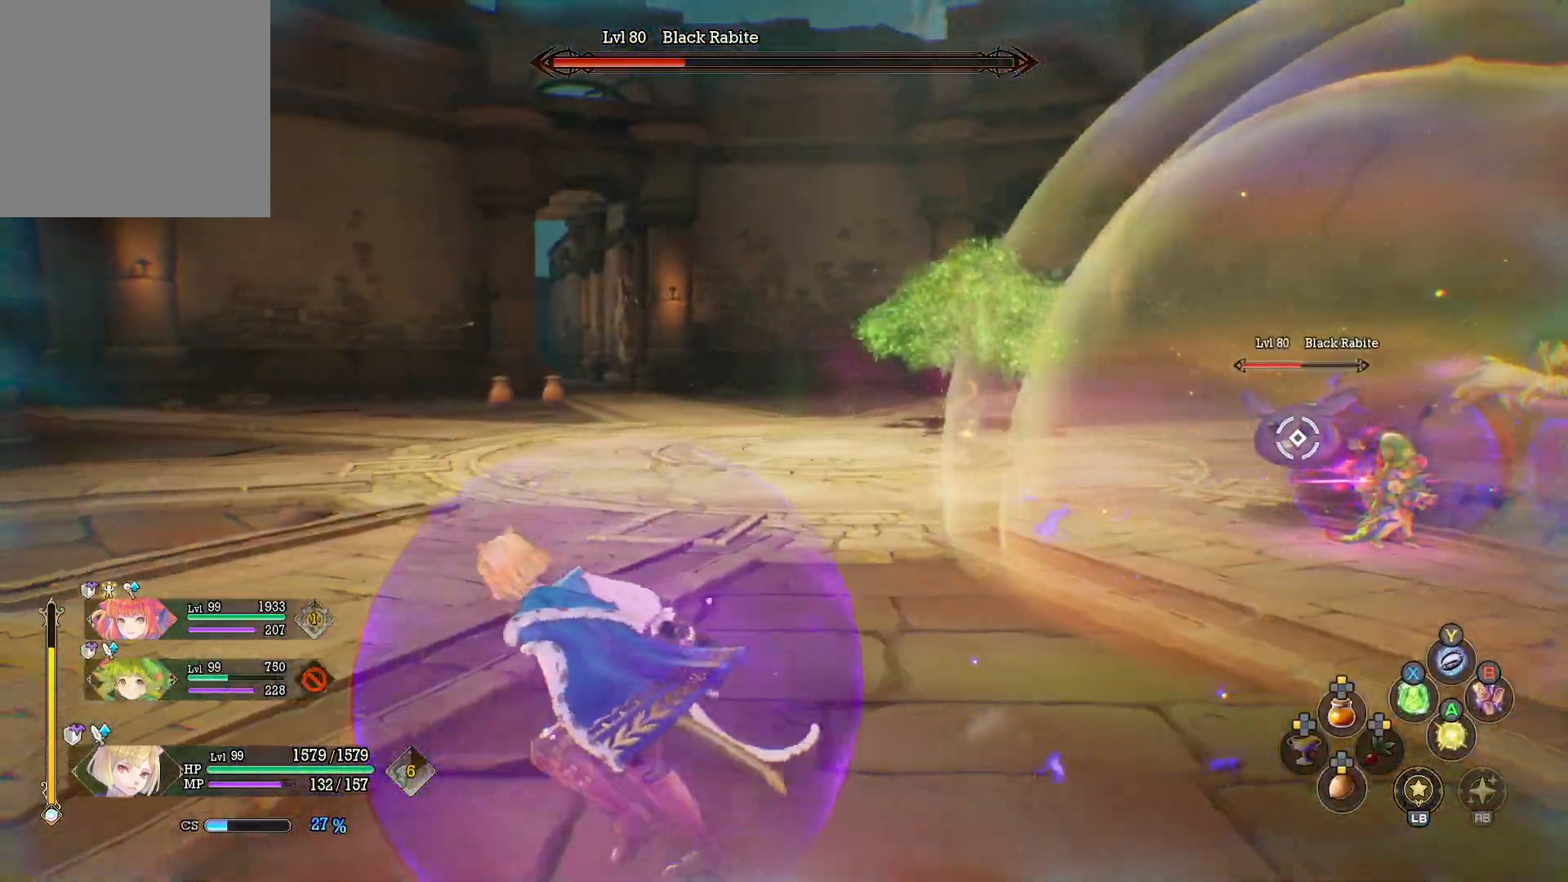
{"buttons": [], "left_stick": "up-left", "right_stick": "center", "events": [[50, "left_stick", "up-left"], [150, "X", "up"], [367, "R1", "up"]]}
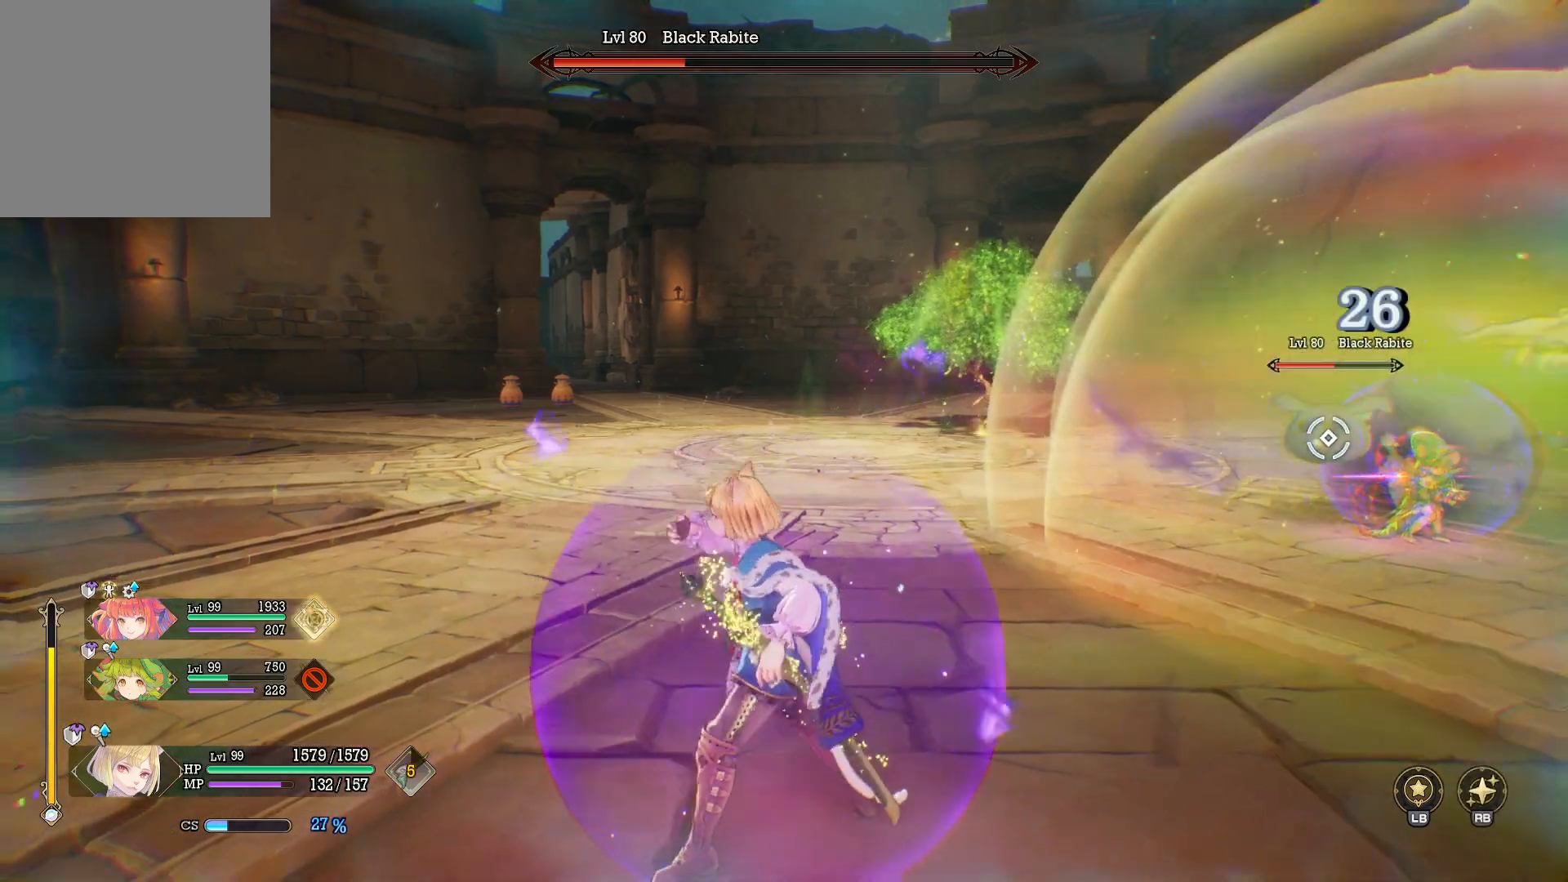
{"buttons": [], "left_stick": "up-left", "right_stick": "center", "events": [[233, "right_stick", "right"], [450, "right_stick", "center"]]}
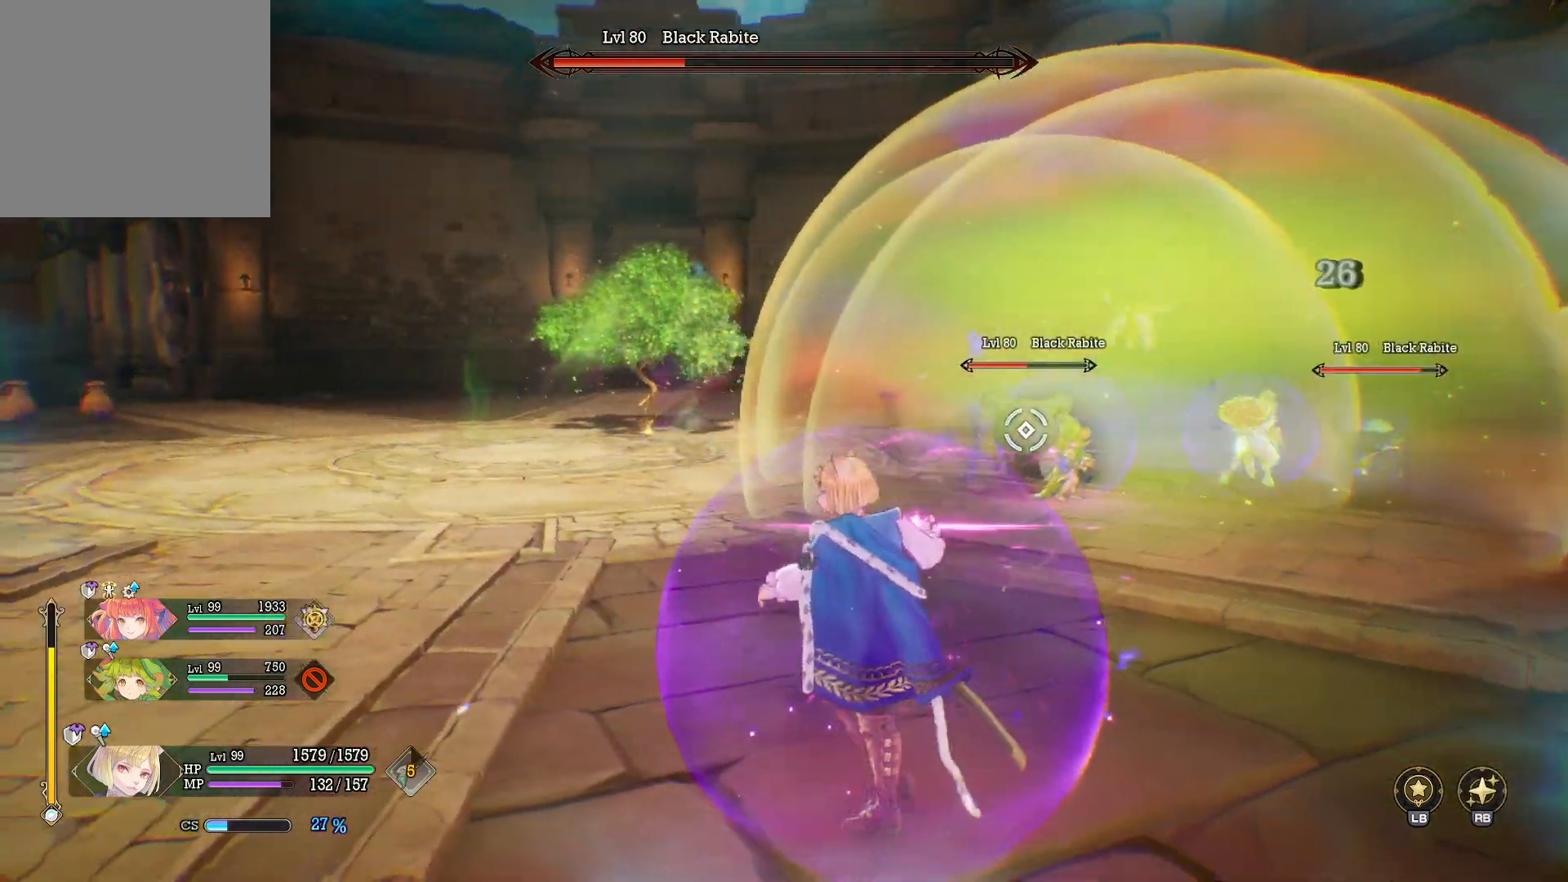
{"buttons": [], "left_stick": "center", "right_stick": "center", "events": [[500, "left_stick", "center"]]}
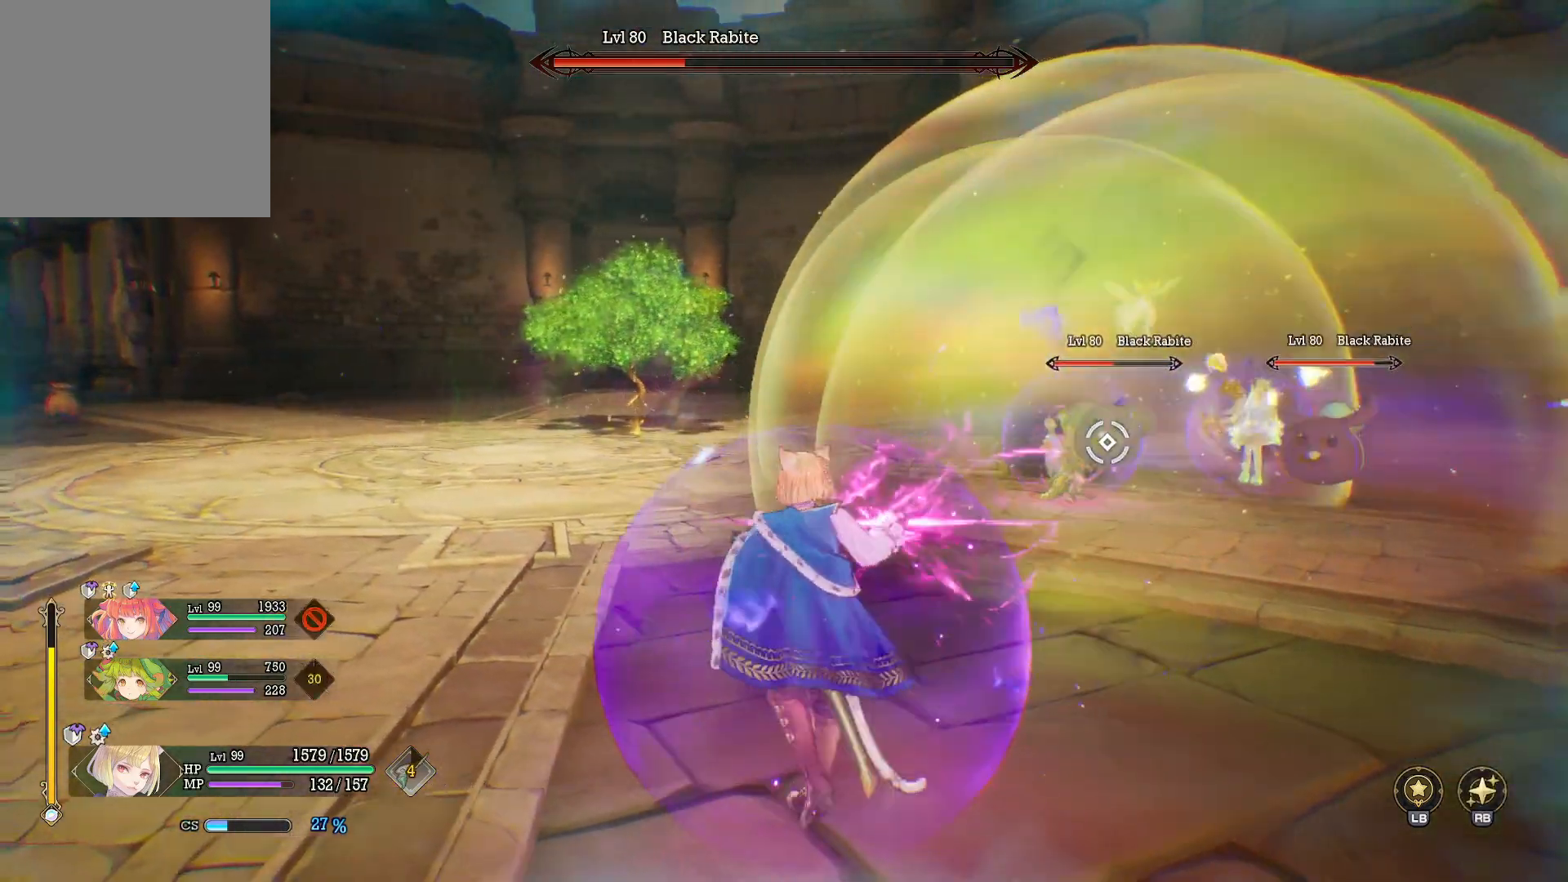
{"buttons": [], "left_stick": "center", "right_stick": "center", "events": []}
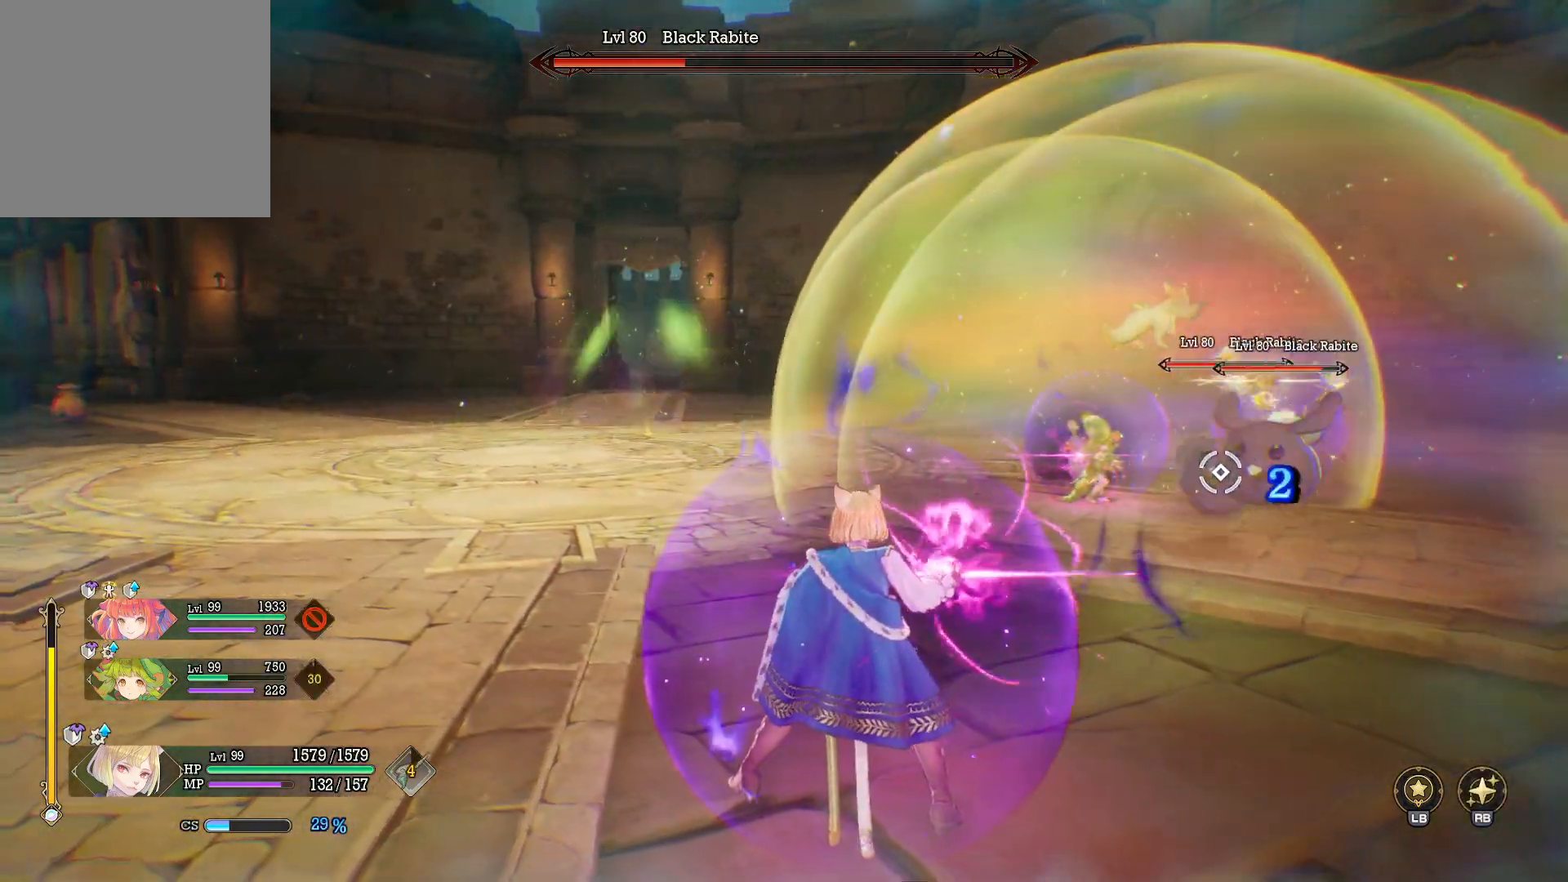
{"buttons": [], "left_stick": "center", "right_stick": "center", "events": []}
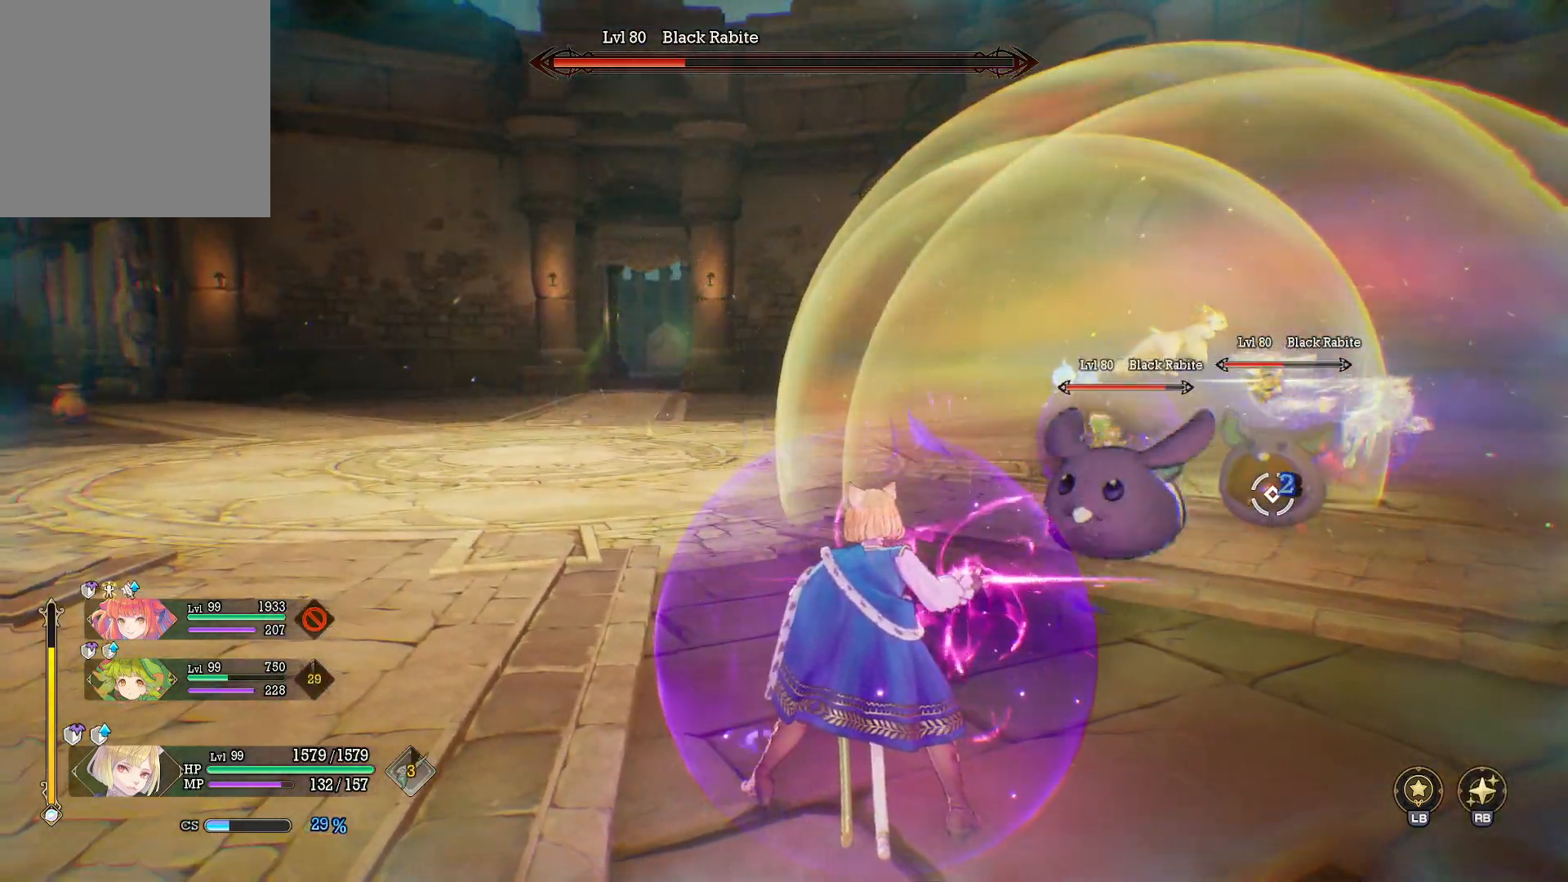
{"buttons": [], "left_stick": "center", "right_stick": "center", "events": []}
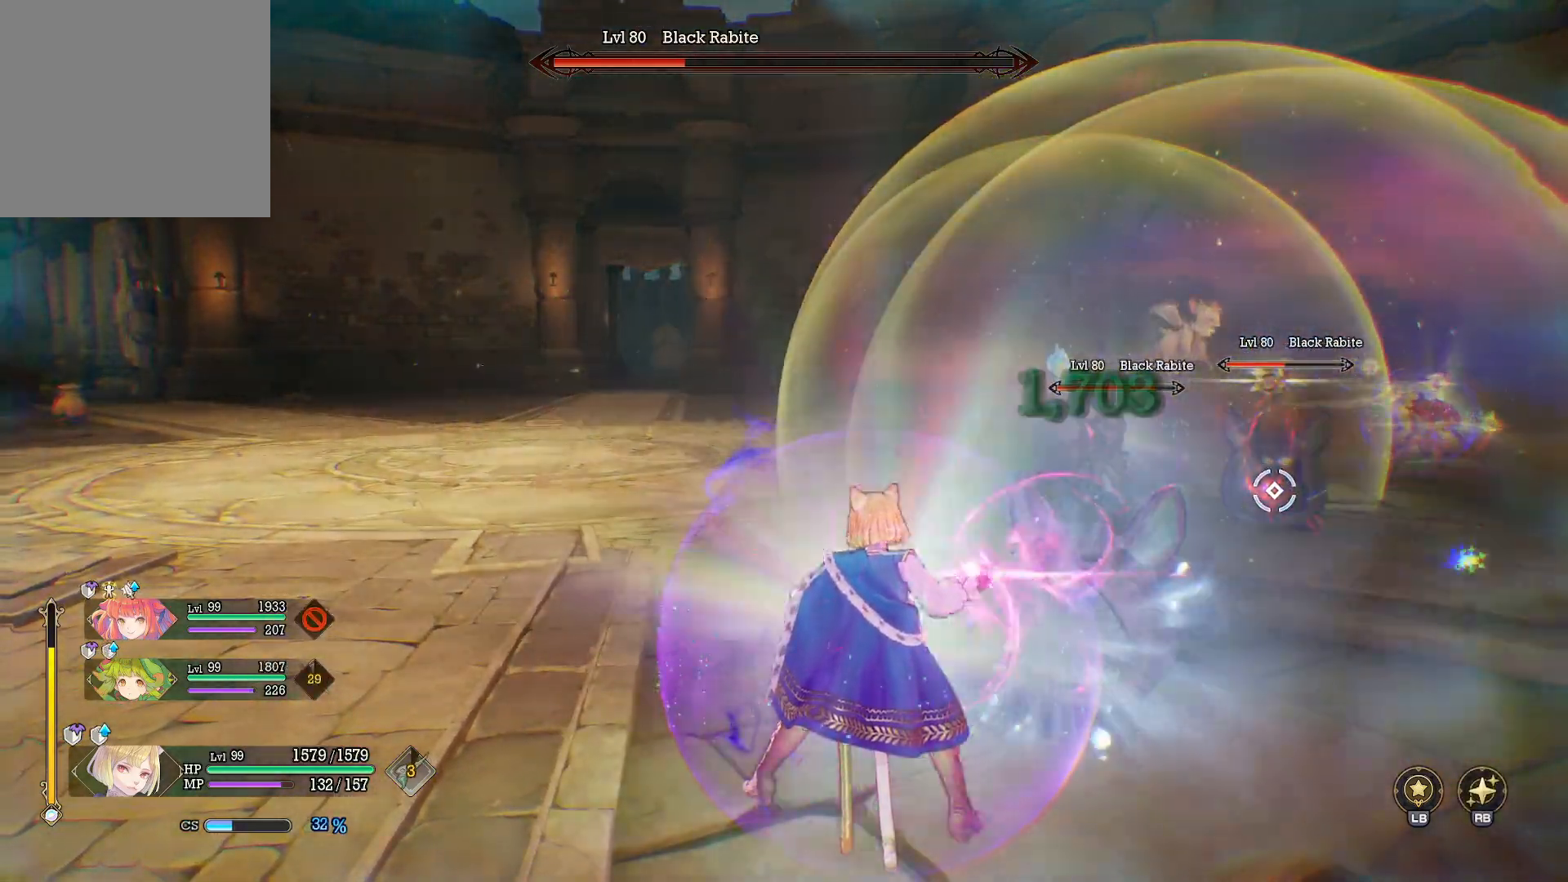
{"buttons": [], "left_stick": "left", "right_stick": "center", "events": [[450, "left_stick", "left"]]}